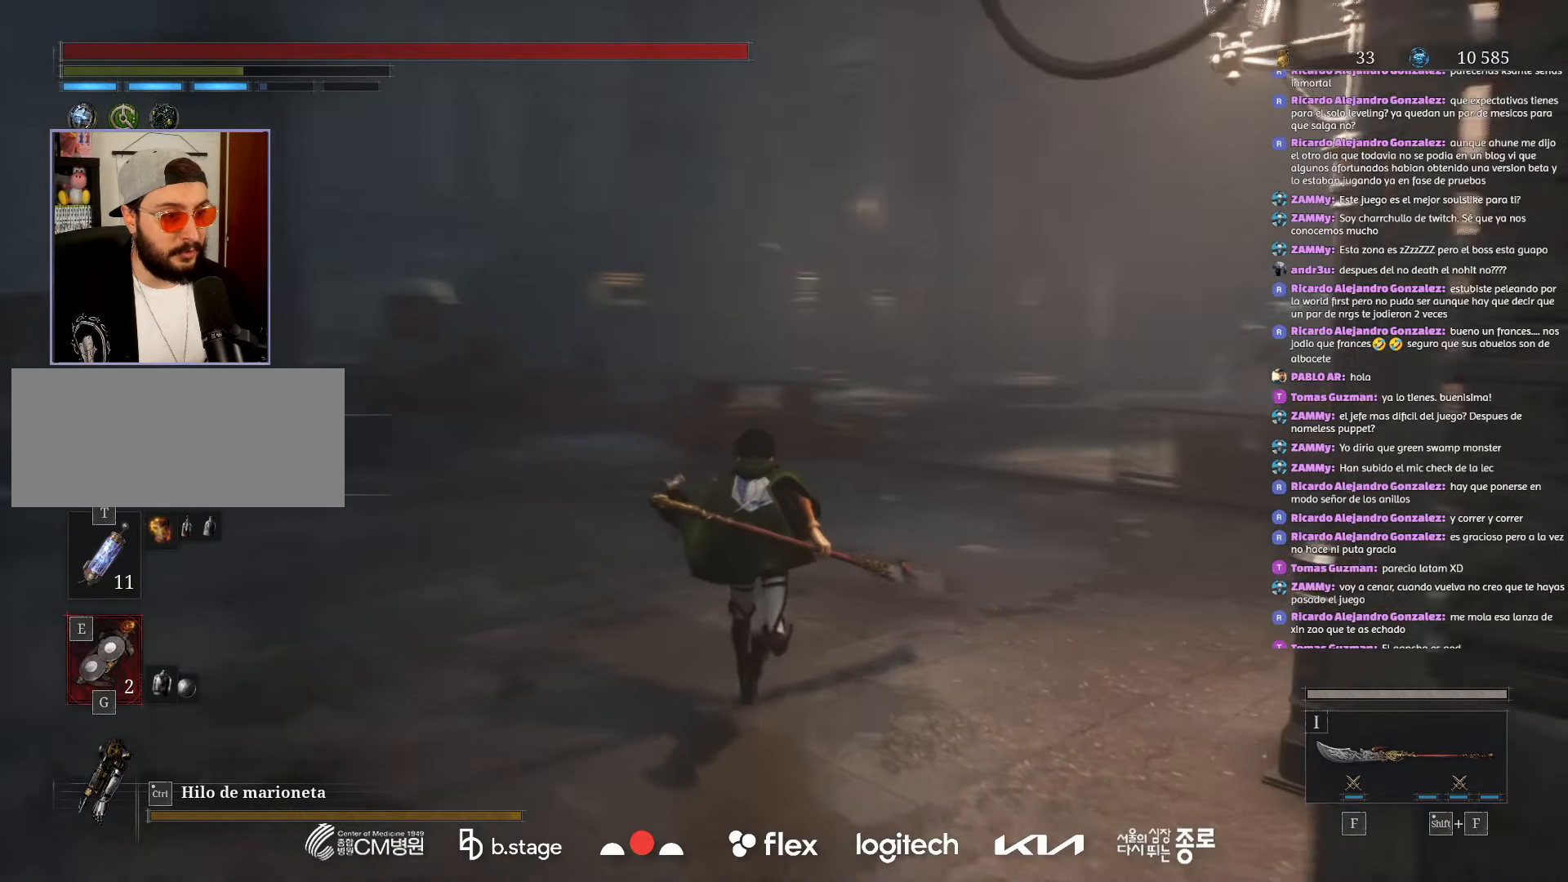
Gameplay with keyboard and mouse; each line is a JSON object with the keys and mouse buttons held at the frame after it. "events" lists presses ("down") and releases ("up") of "a", "ctrl", "d", "e", "f", "q", "r", "s", "shift", "space", "tab", "w", "mouse_left", "mouse_wheel", "mouse_right", "mouse_mb4" and "mouse_mb5" between this image and that frame as [ms after this image, input, new state], when the widget could be followed in between. "mouse_left", "mouse_wheel", "mouse_right", "mouse_mb4", "mouse_mb5" = the "left", "wheel", "right", "mb4", "mb5" buttons of the "mouse" list. No other keys are recorded. "wheel" means that the mouse wheel is clicked or scrolled. Mouse movement is not recorded.
{"keys": ["w"], "mouse": ["left"], "events": []}
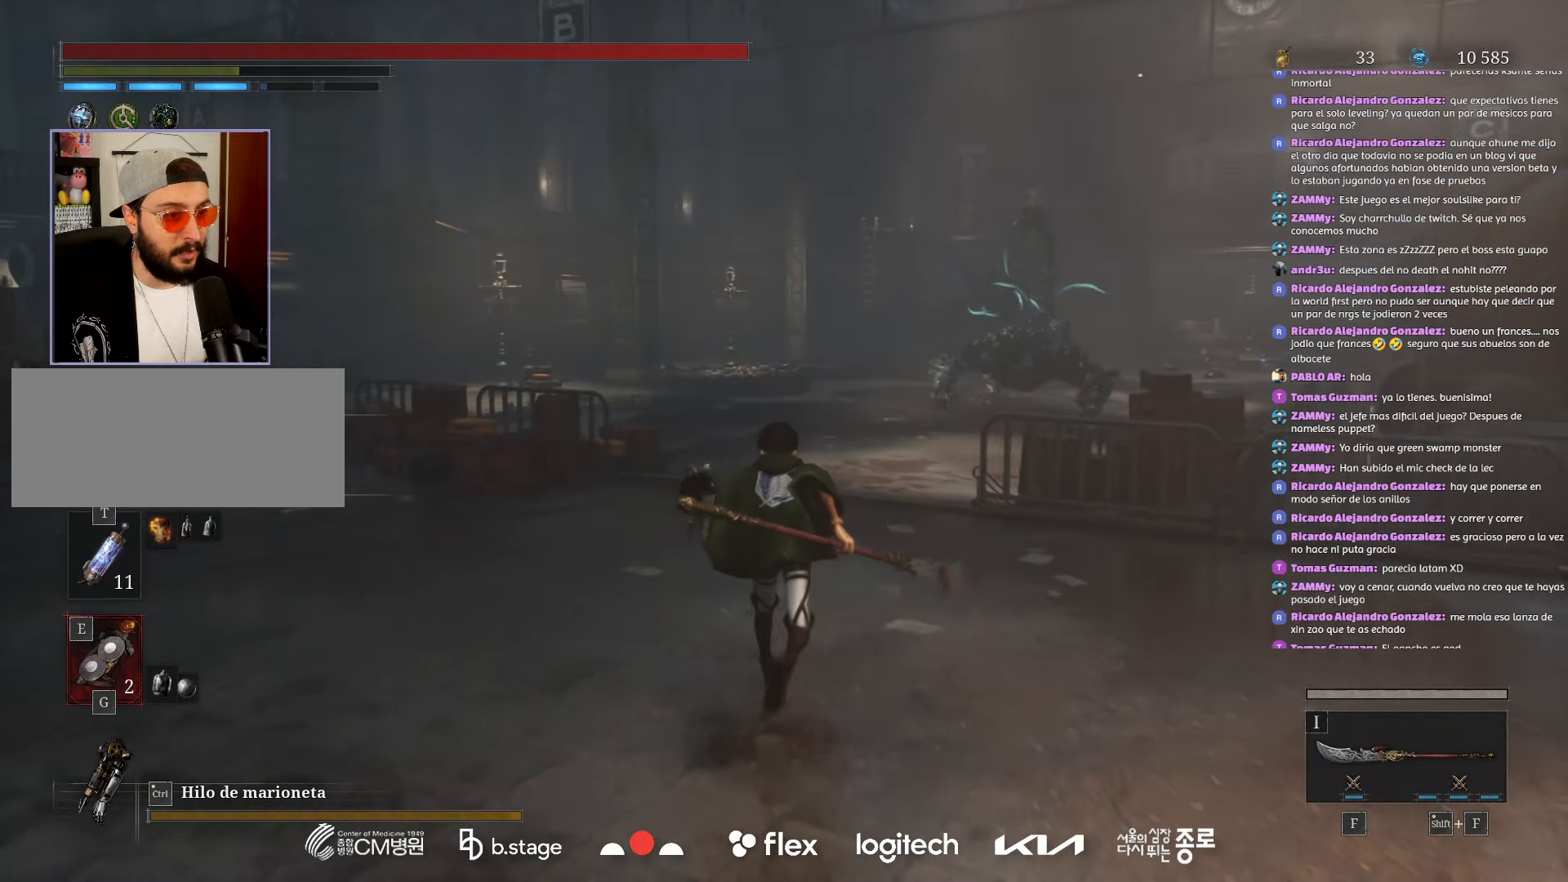
{"keys": ["w"], "mouse": ["left"], "events": []}
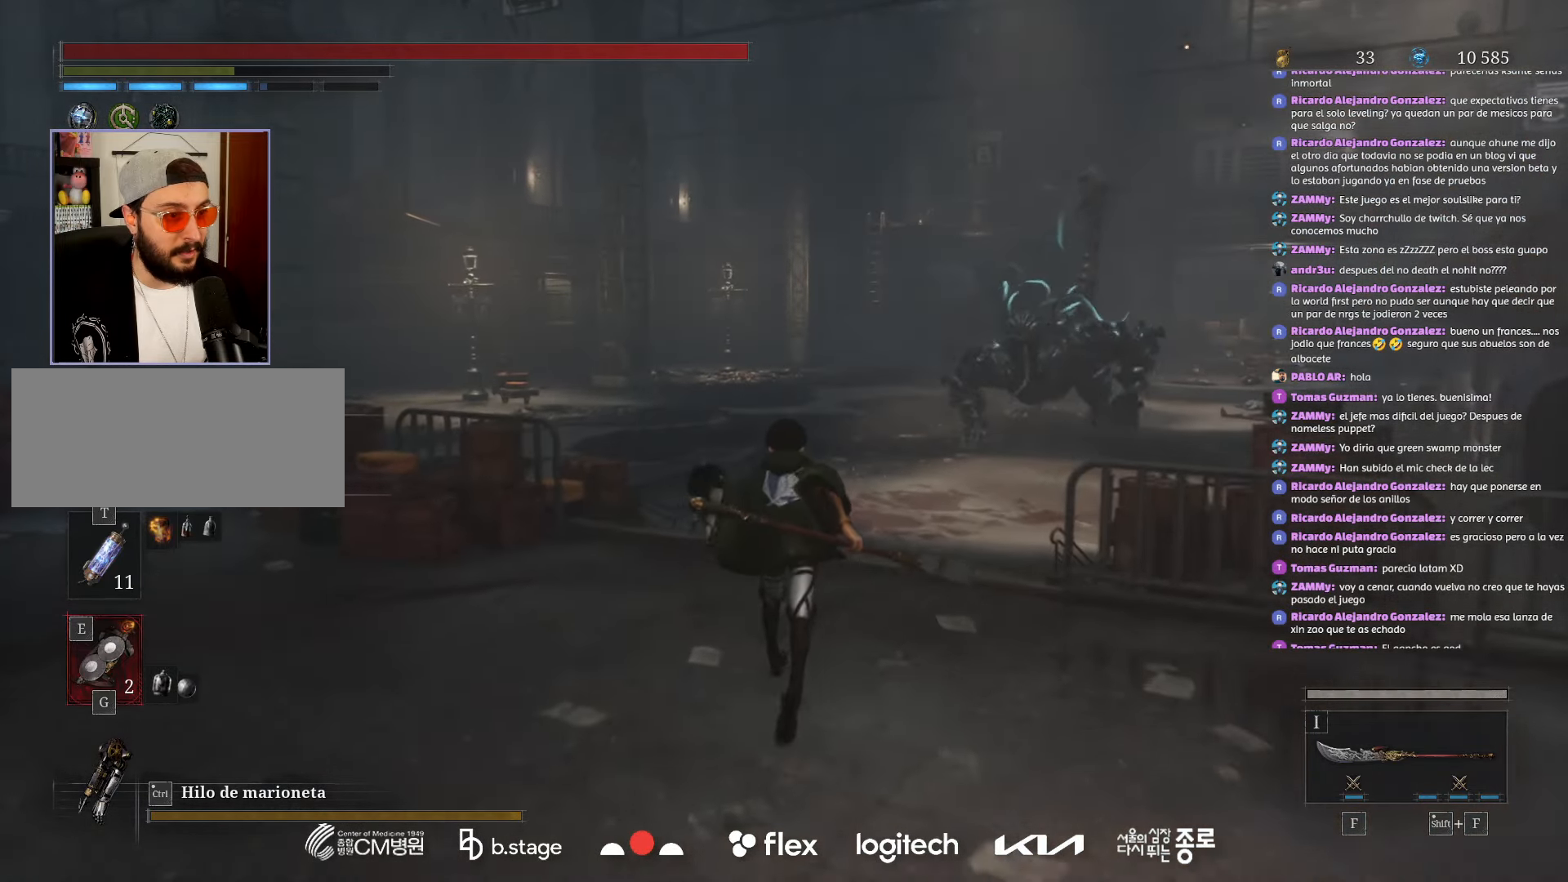
{"keys": ["w"], "mouse": ["left"], "events": [[84, "mouse_left", "up"], [150, "mouse_left", "down"]]}
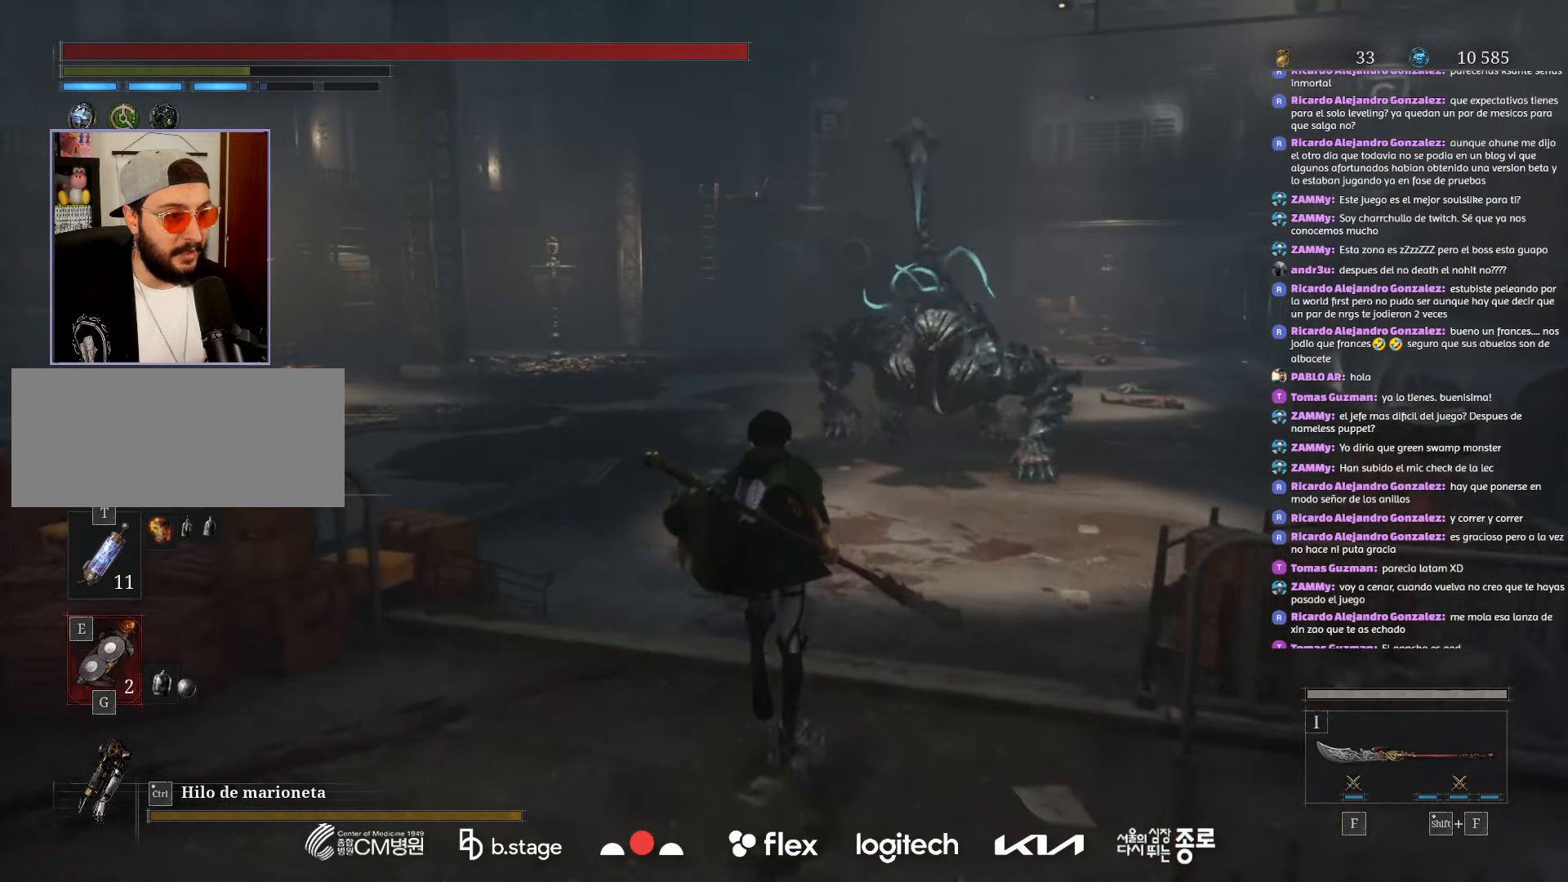
{"keys": ["w"], "mouse": ["left"], "events": []}
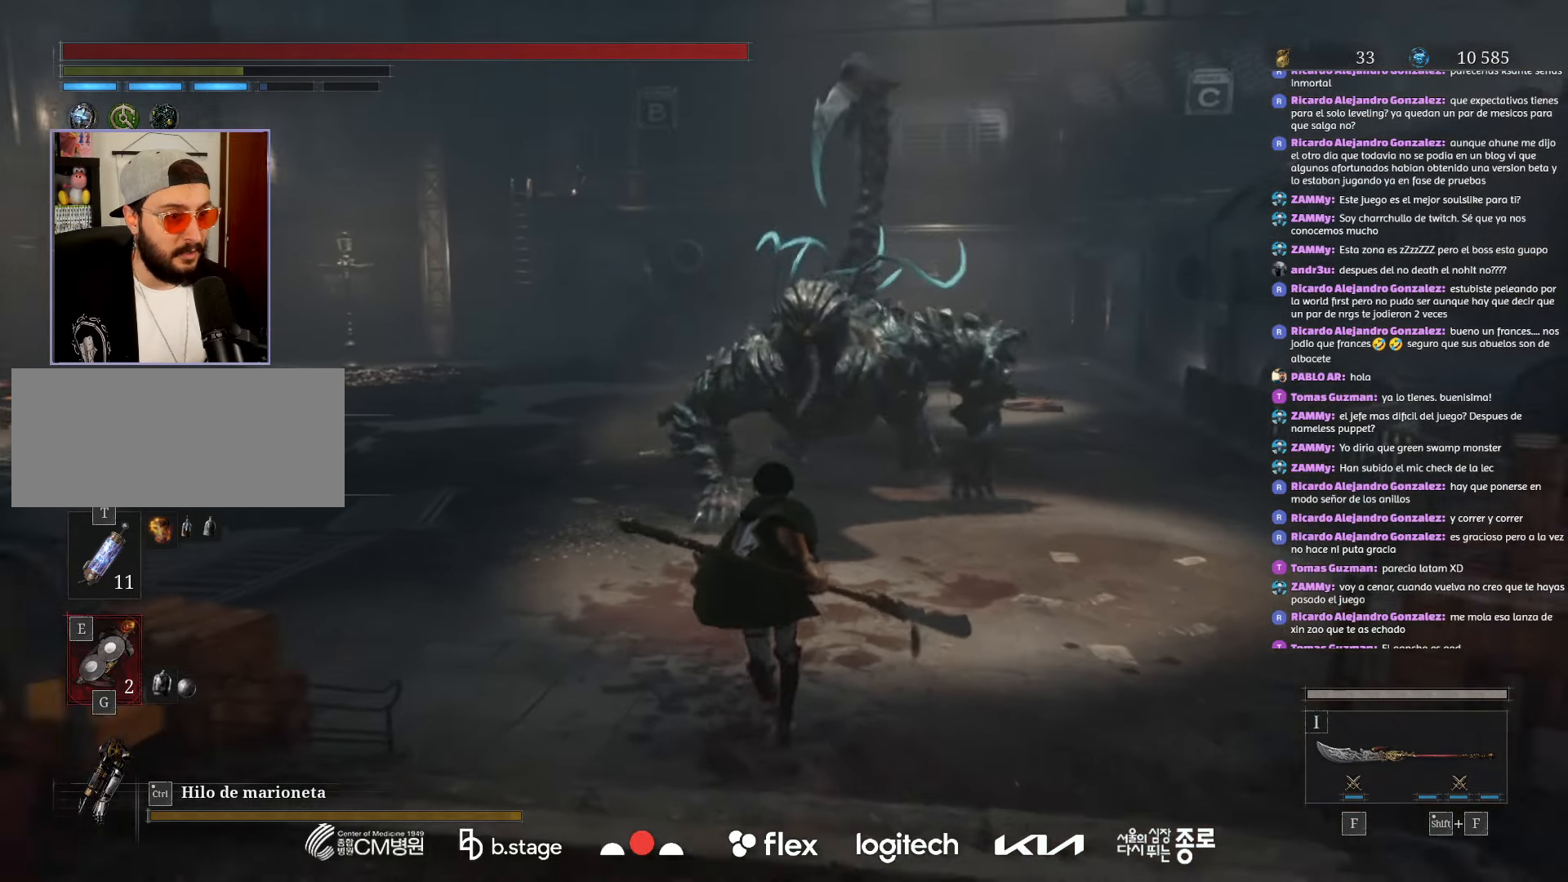
{"keys": ["a", "w"], "mouse": ["left"], "events": [[484, "a", "down"]]}
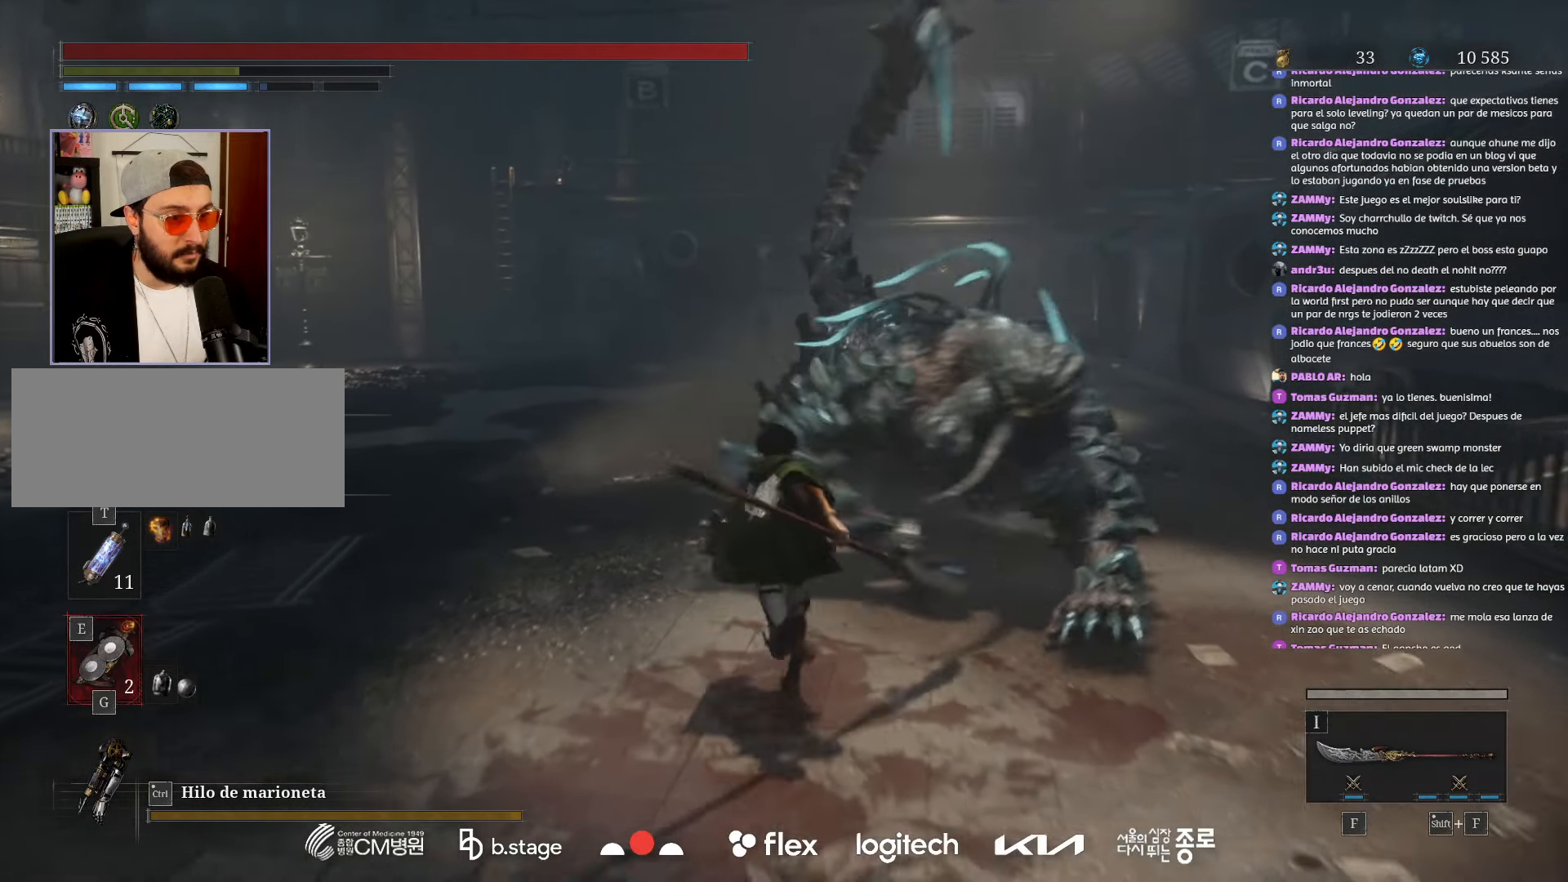
{"keys": ["a", "w"], "mouse": ["left"], "events": []}
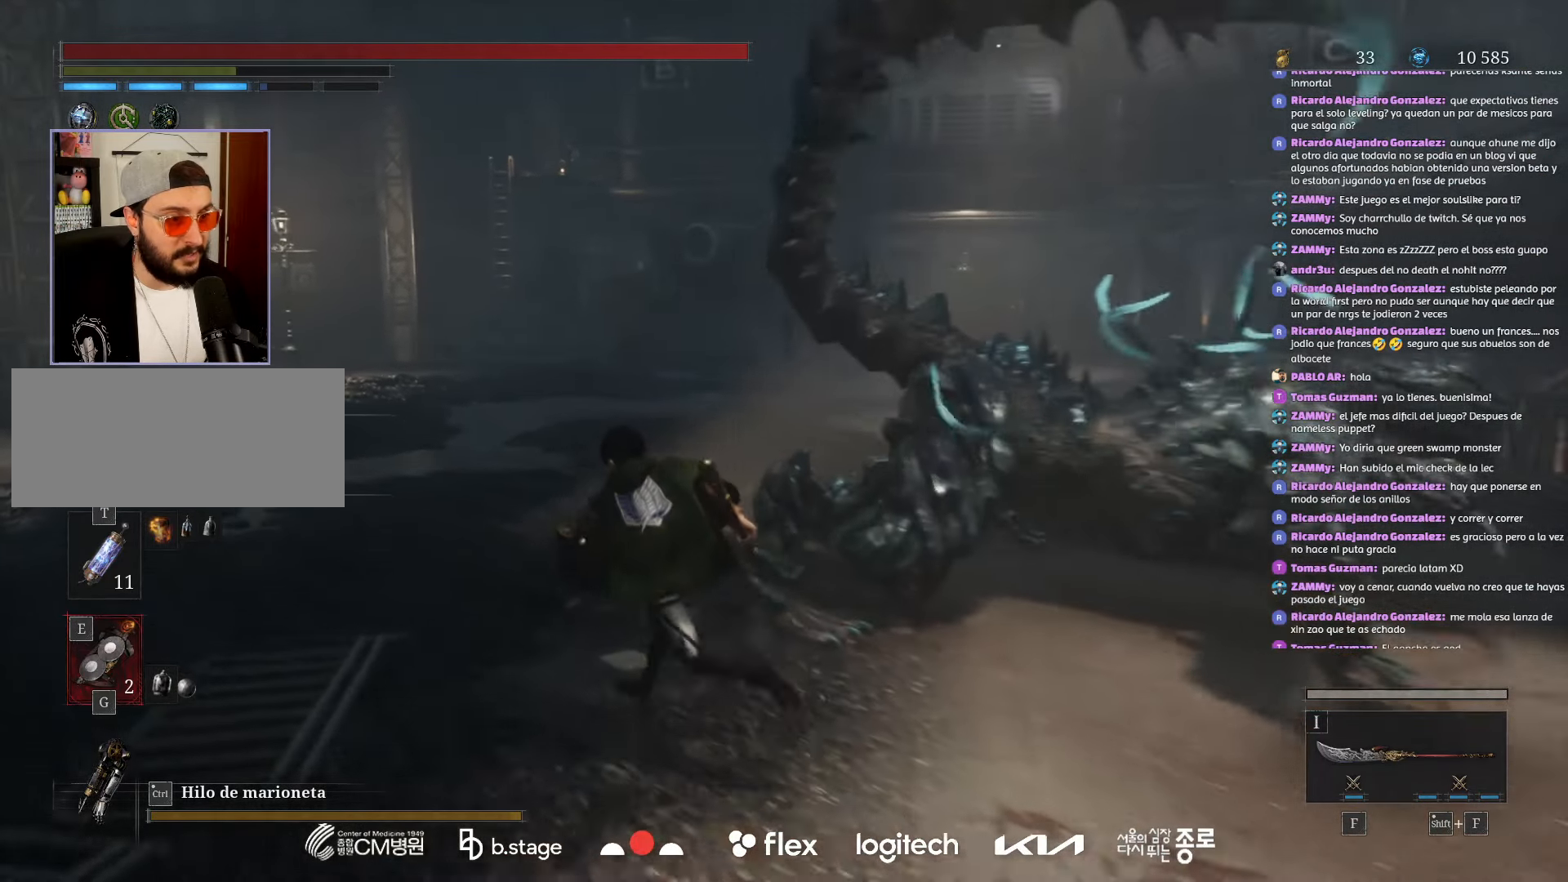
{"keys": ["w"], "mouse": ["left"], "events": [[84, "a", "up"]]}
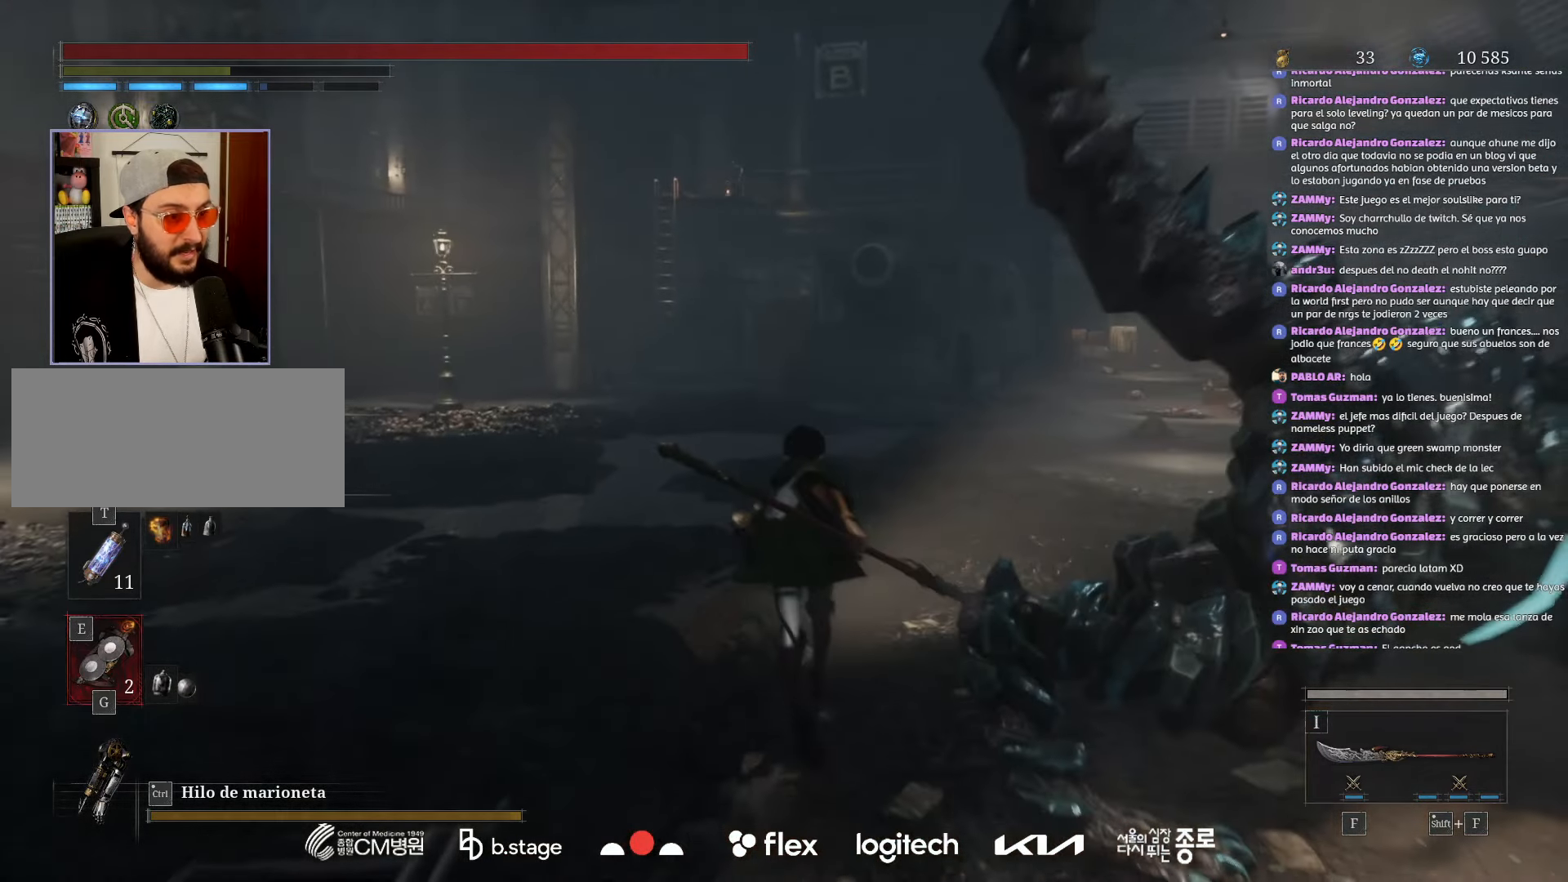
{"keys": ["w"], "mouse": ["left"], "events": []}
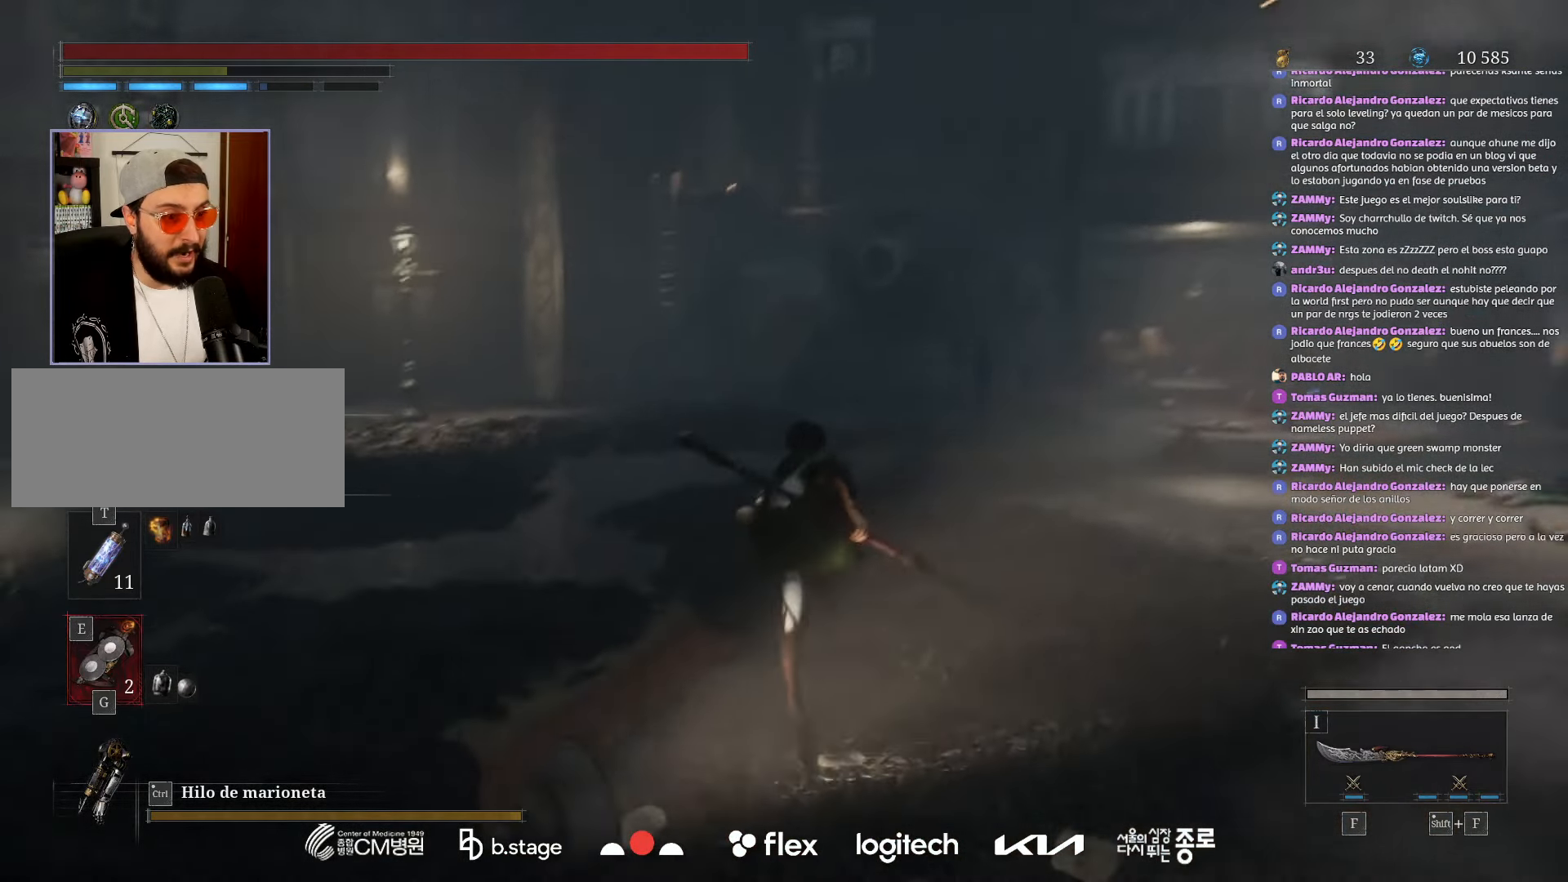
{"keys": ["w"], "mouse": ["left"], "events": []}
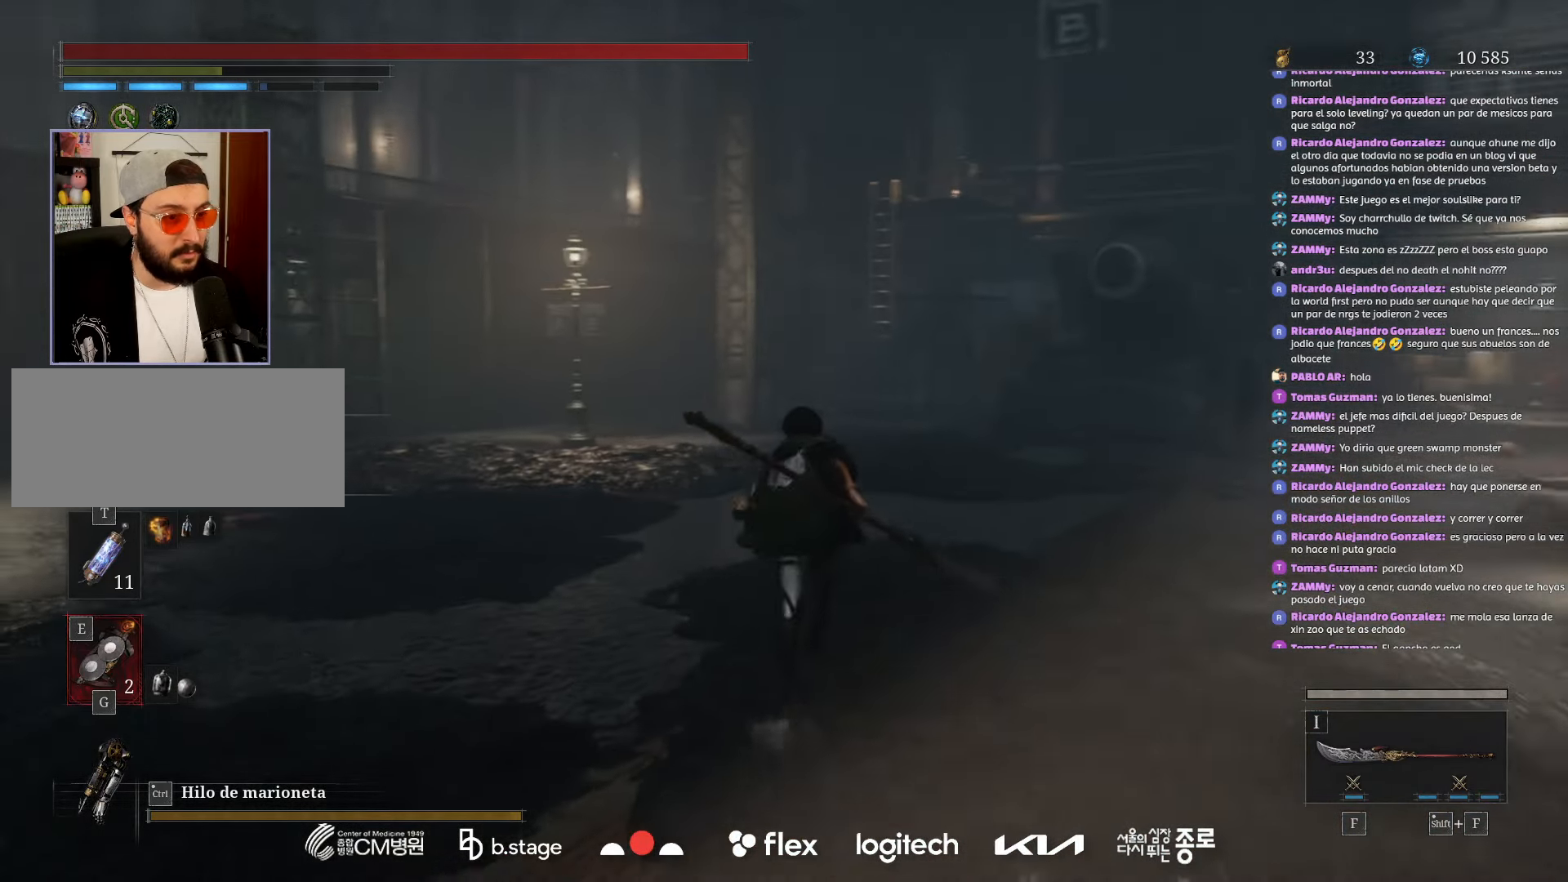
{"keys": ["w"], "mouse": ["left"], "events": []}
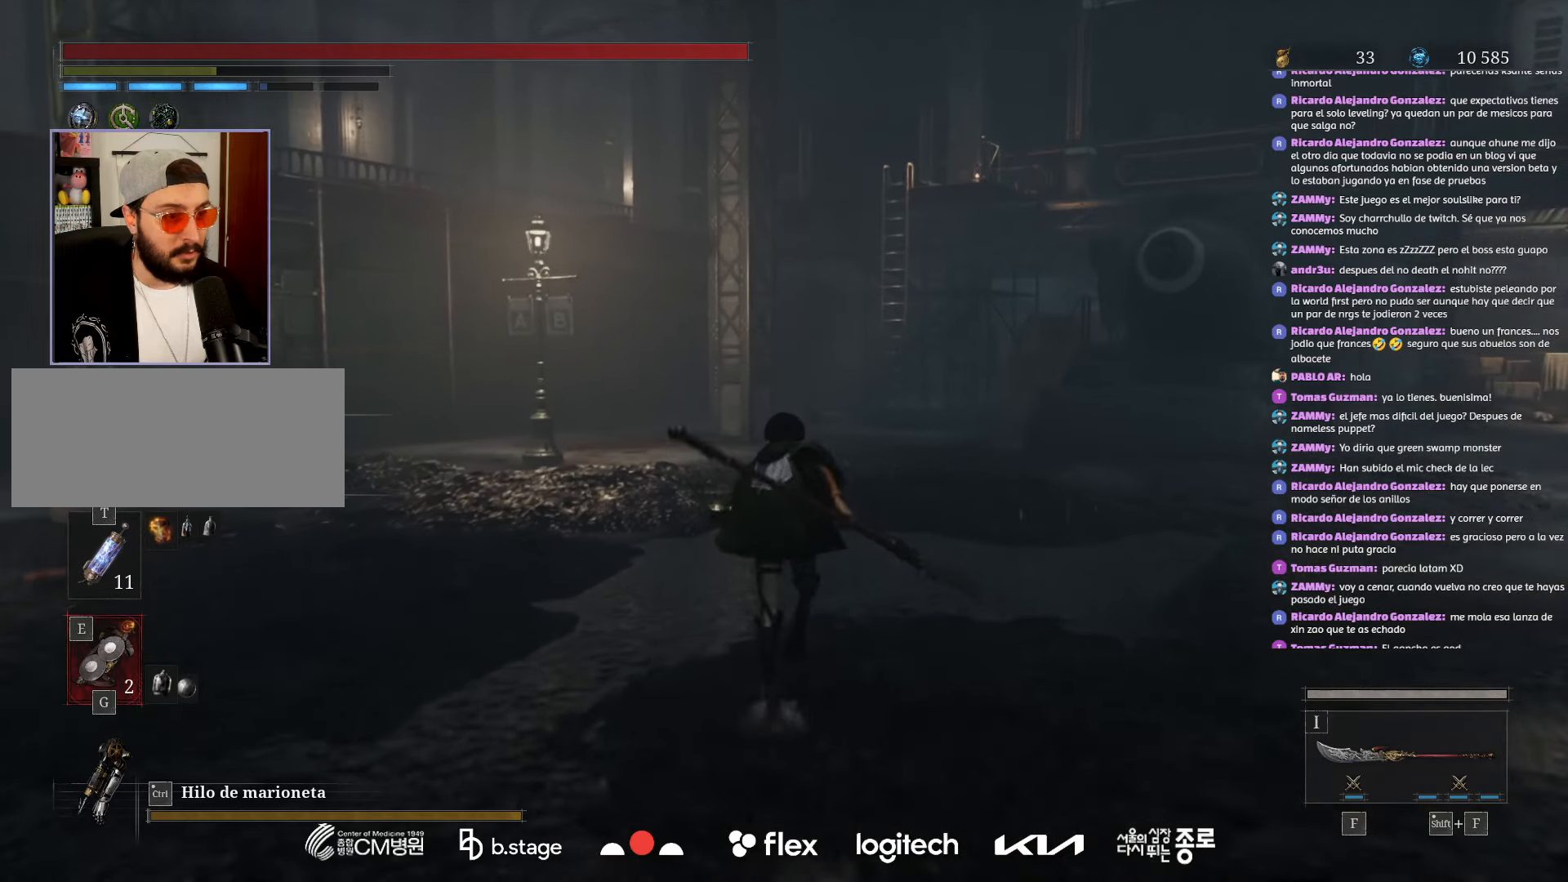
{"keys": ["w"], "mouse": ["left"], "events": []}
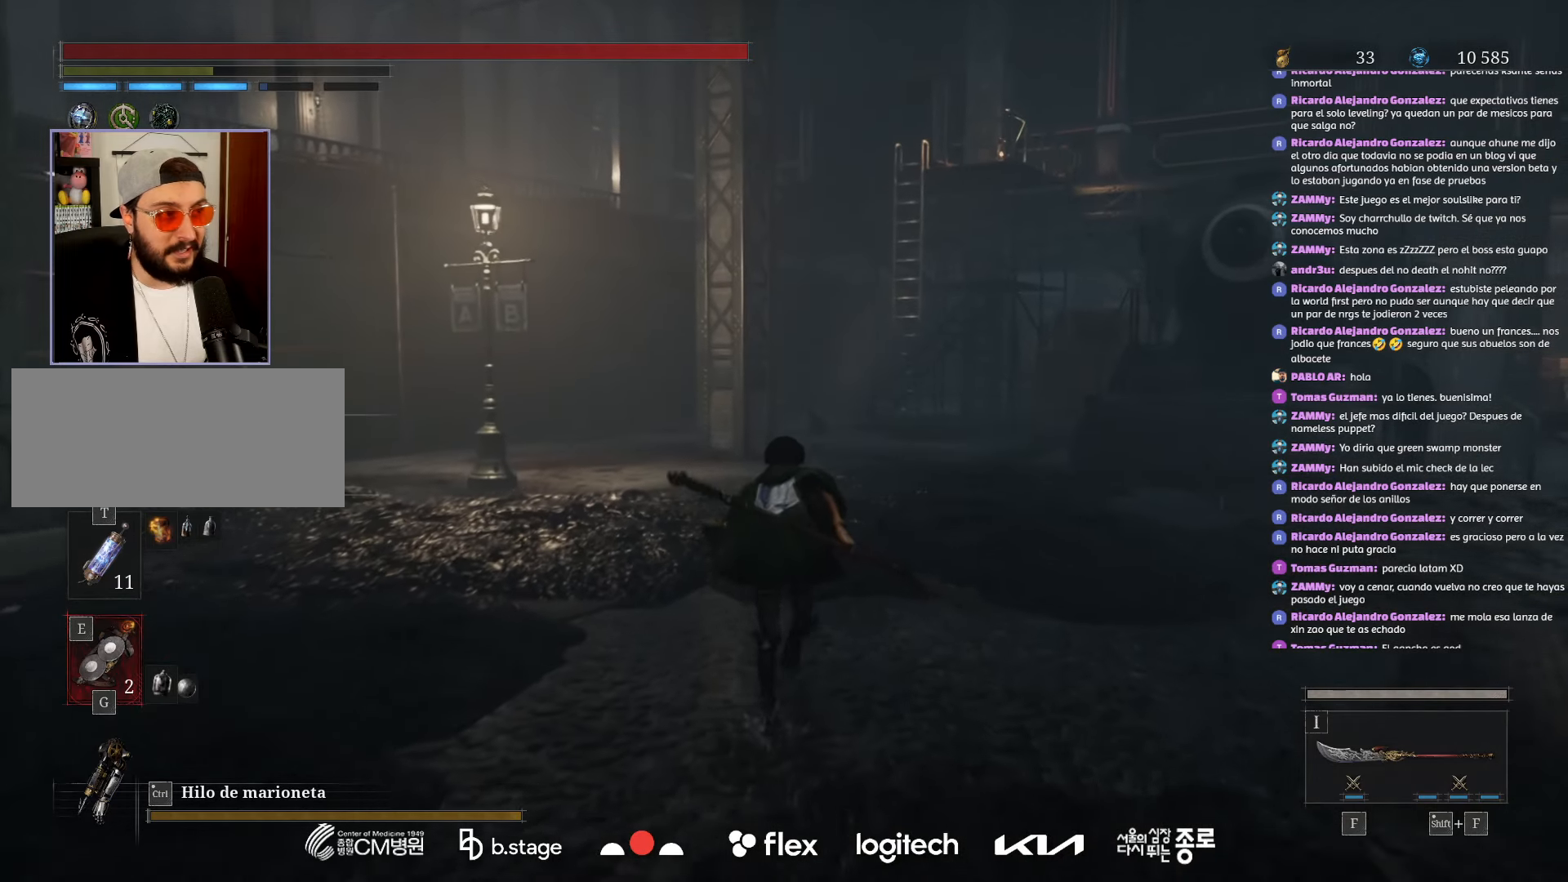
{"keys": ["w"], "mouse": ["left"], "events": []}
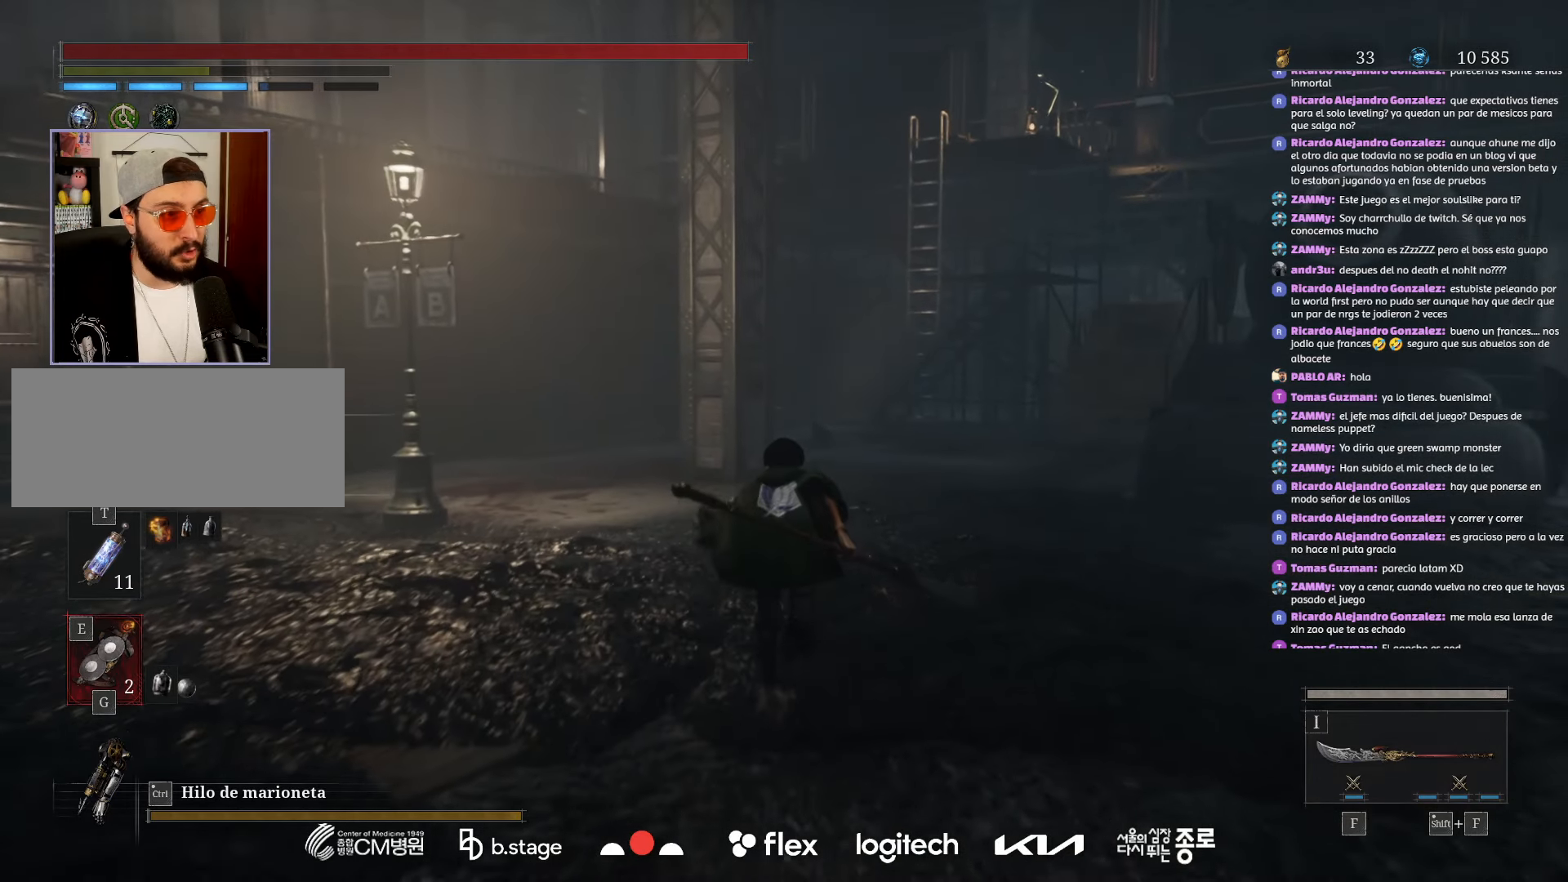
{"keys": ["w"], "mouse": ["left"], "events": []}
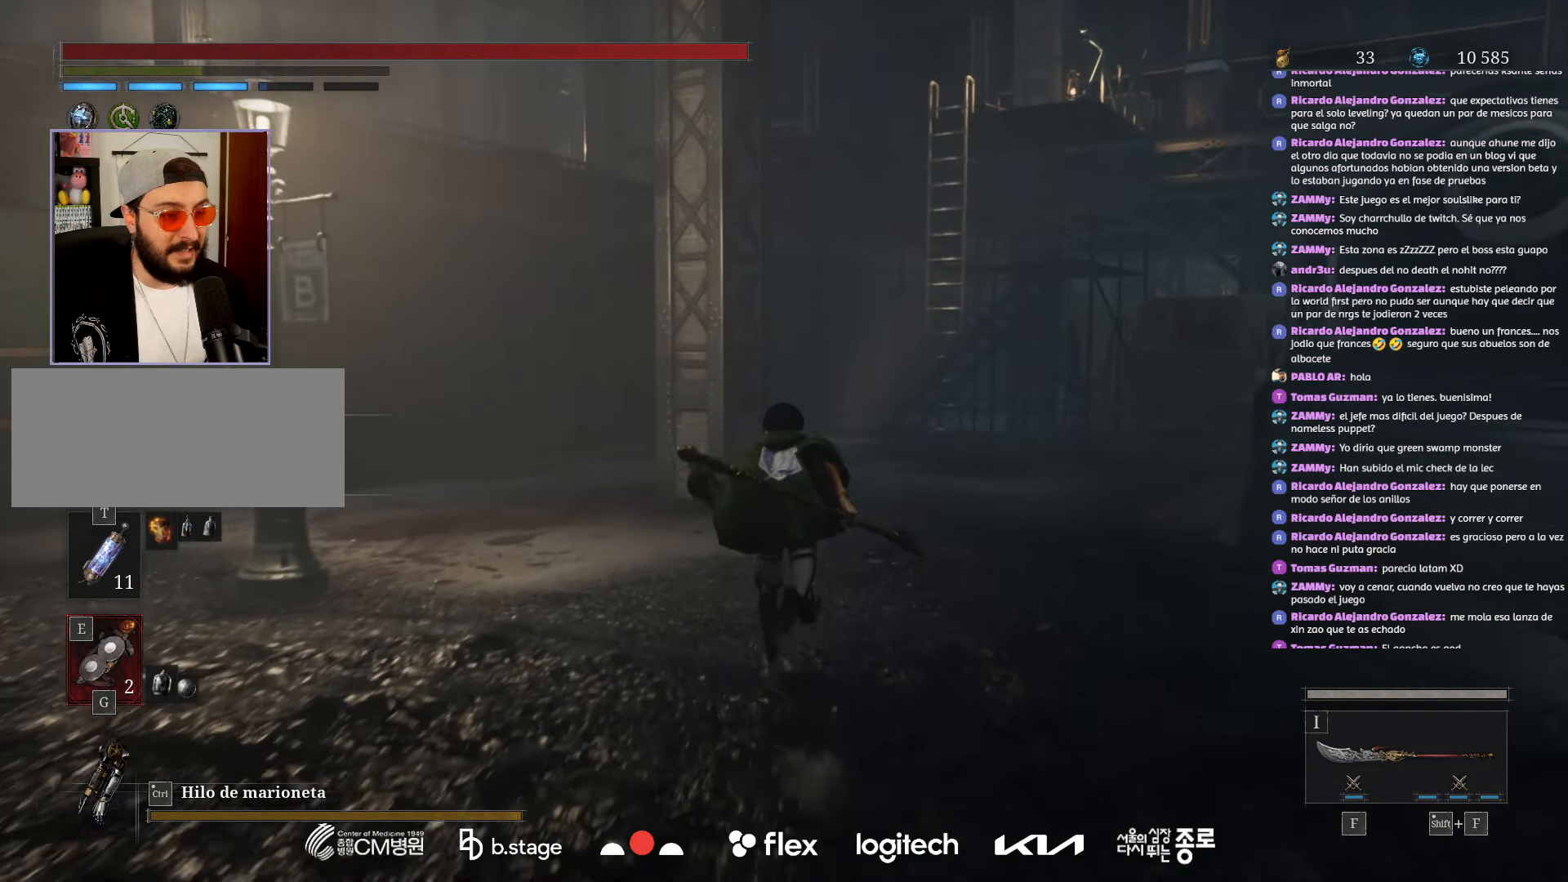
{"keys": ["w"], "mouse": ["left"], "events": []}
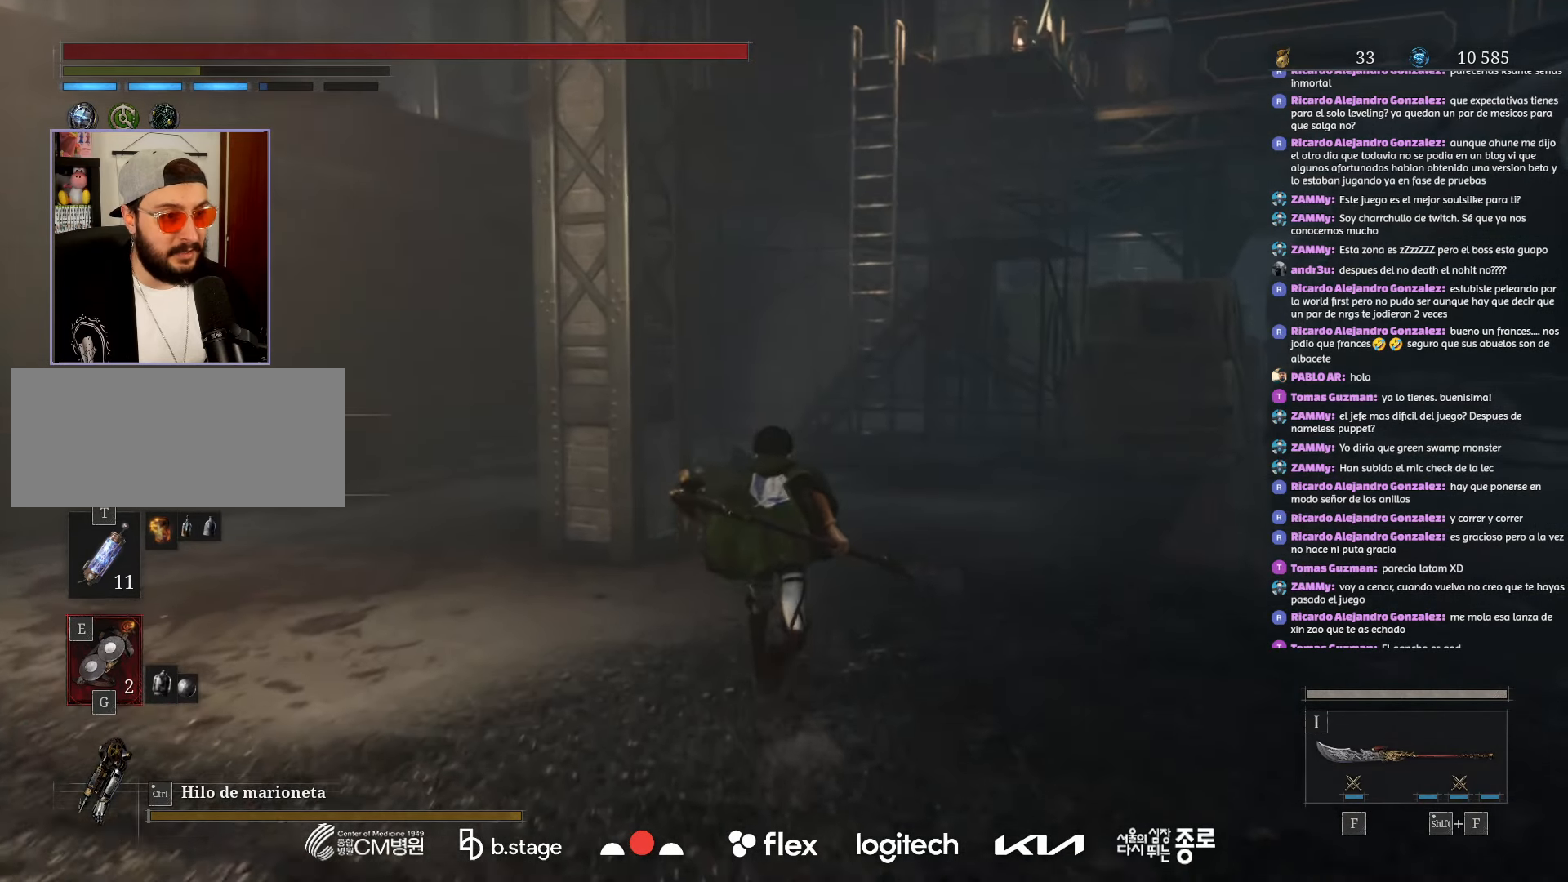
{"keys": ["w"], "mouse": ["left"], "events": []}
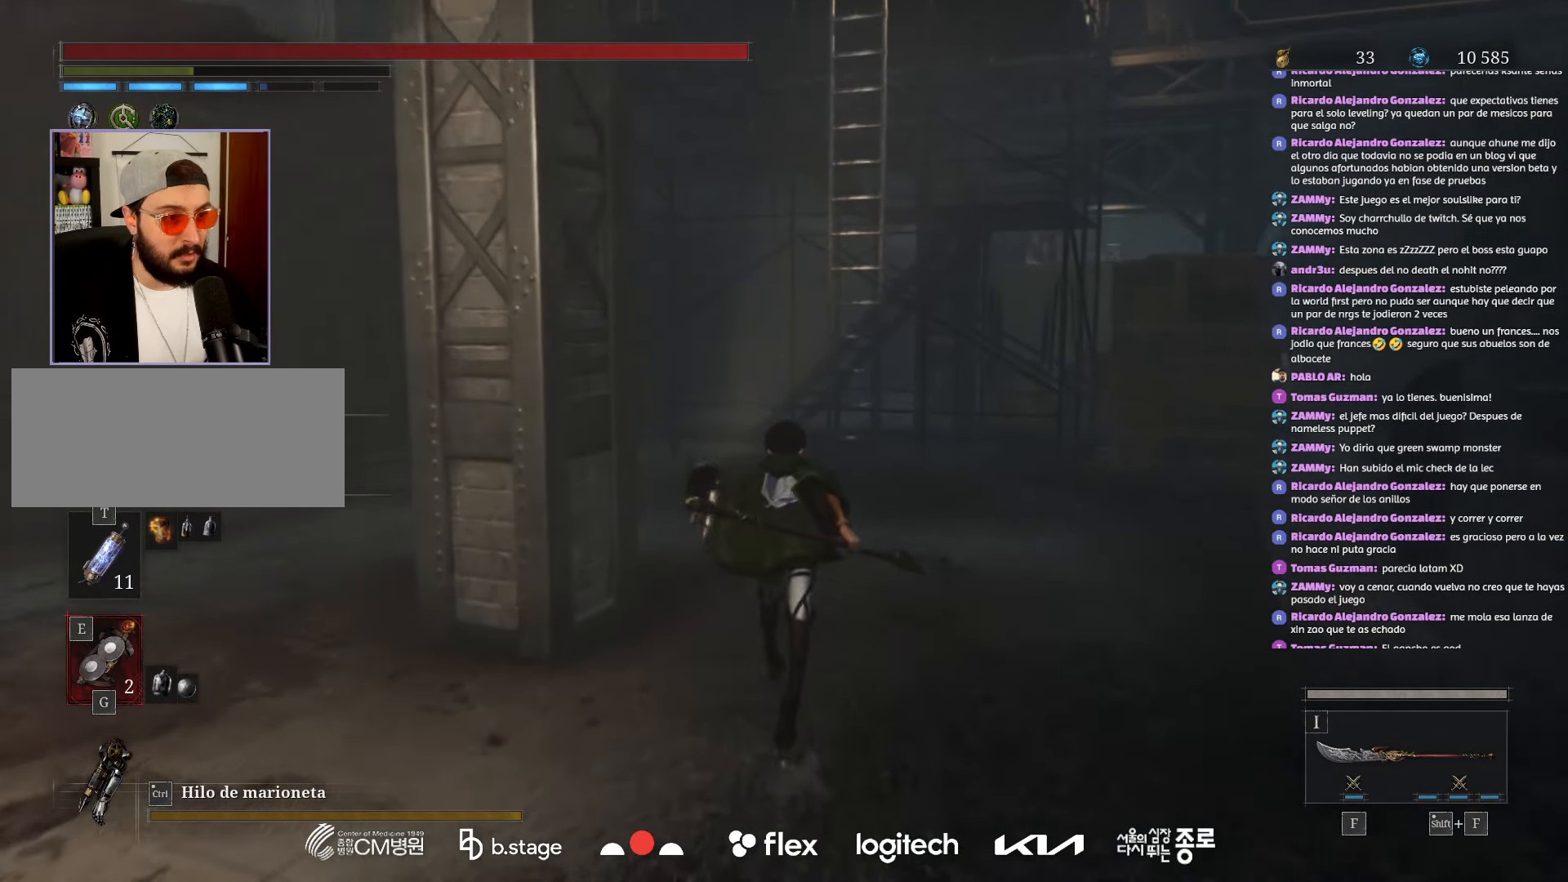
{"keys": ["w"], "mouse": ["left"], "events": []}
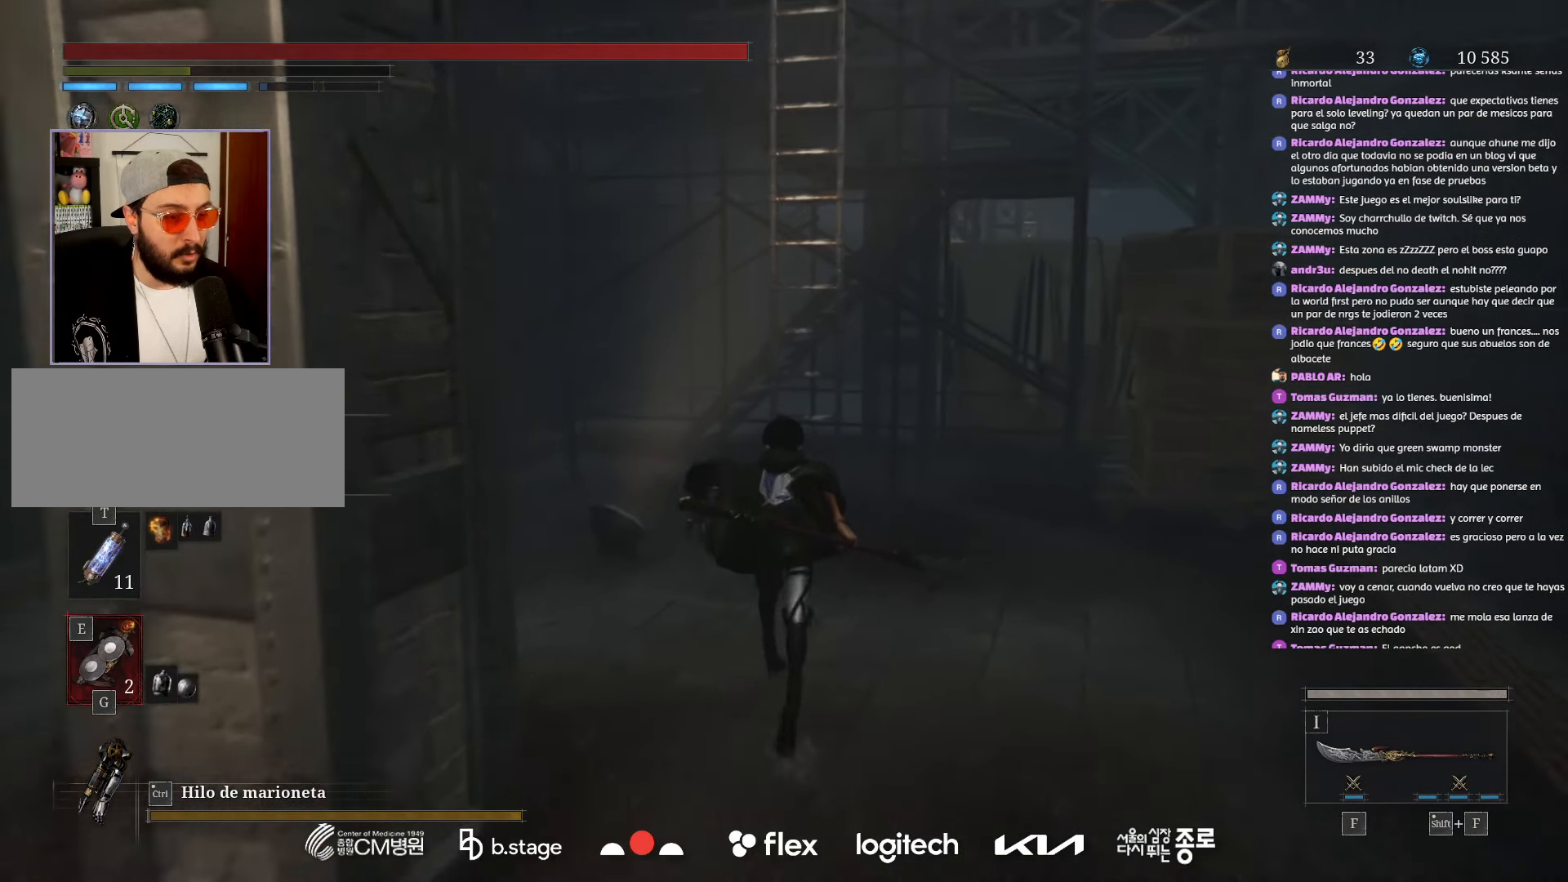
{"keys": ["w"], "mouse": ["left"], "events": []}
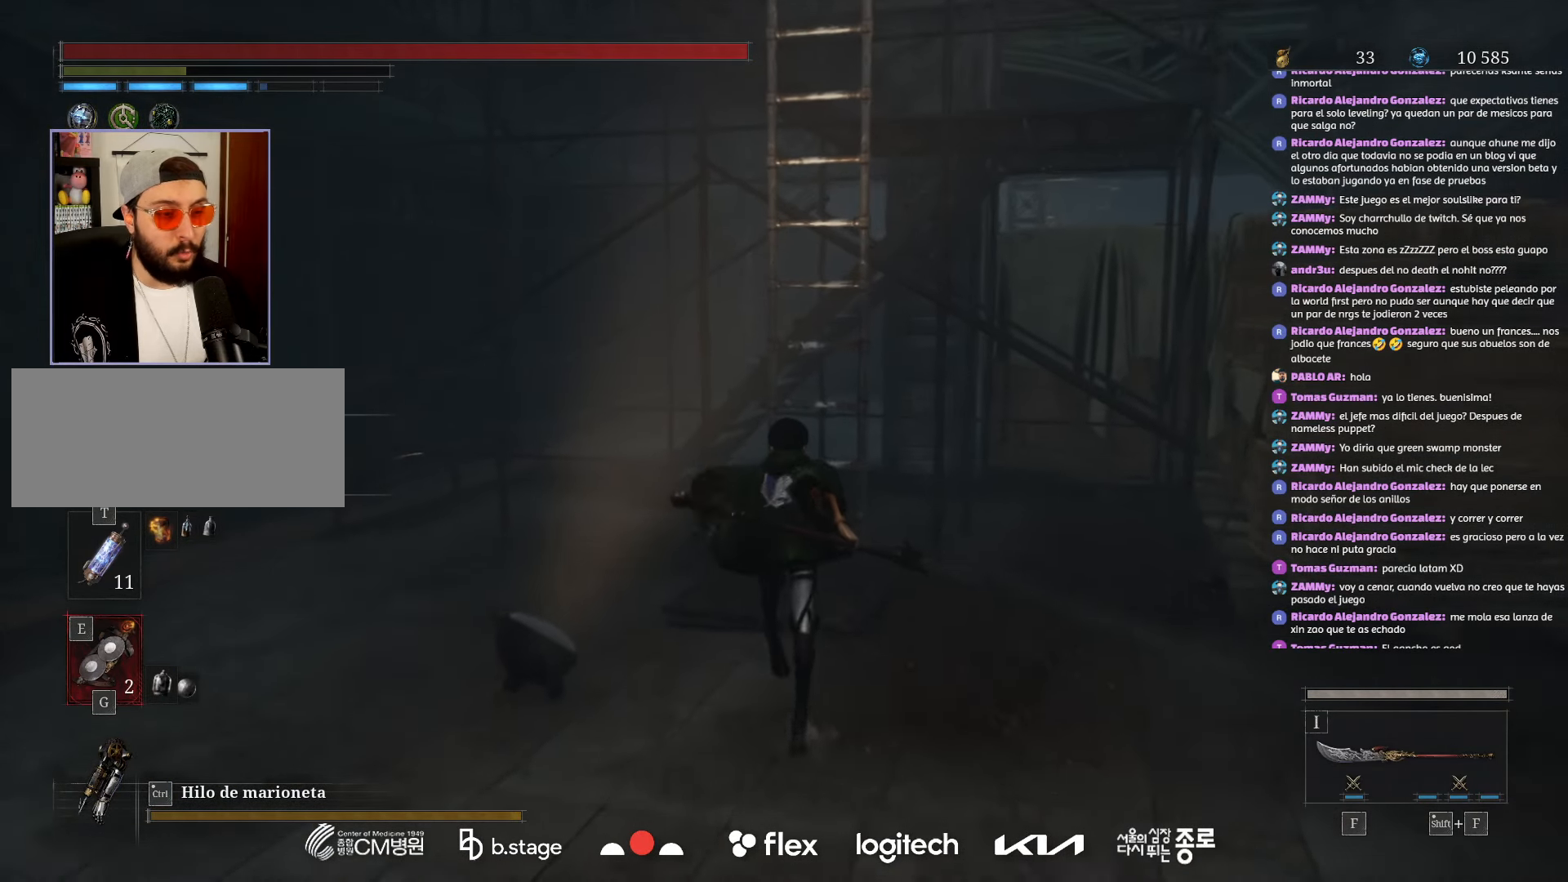
{"keys": ["r", "w"], "mouse": ["left"], "events": [[50, "r", "down"], [150, "r", "up"], [267, "r", "down"], [367, "r", "up"], [467, "r", "down"]]}
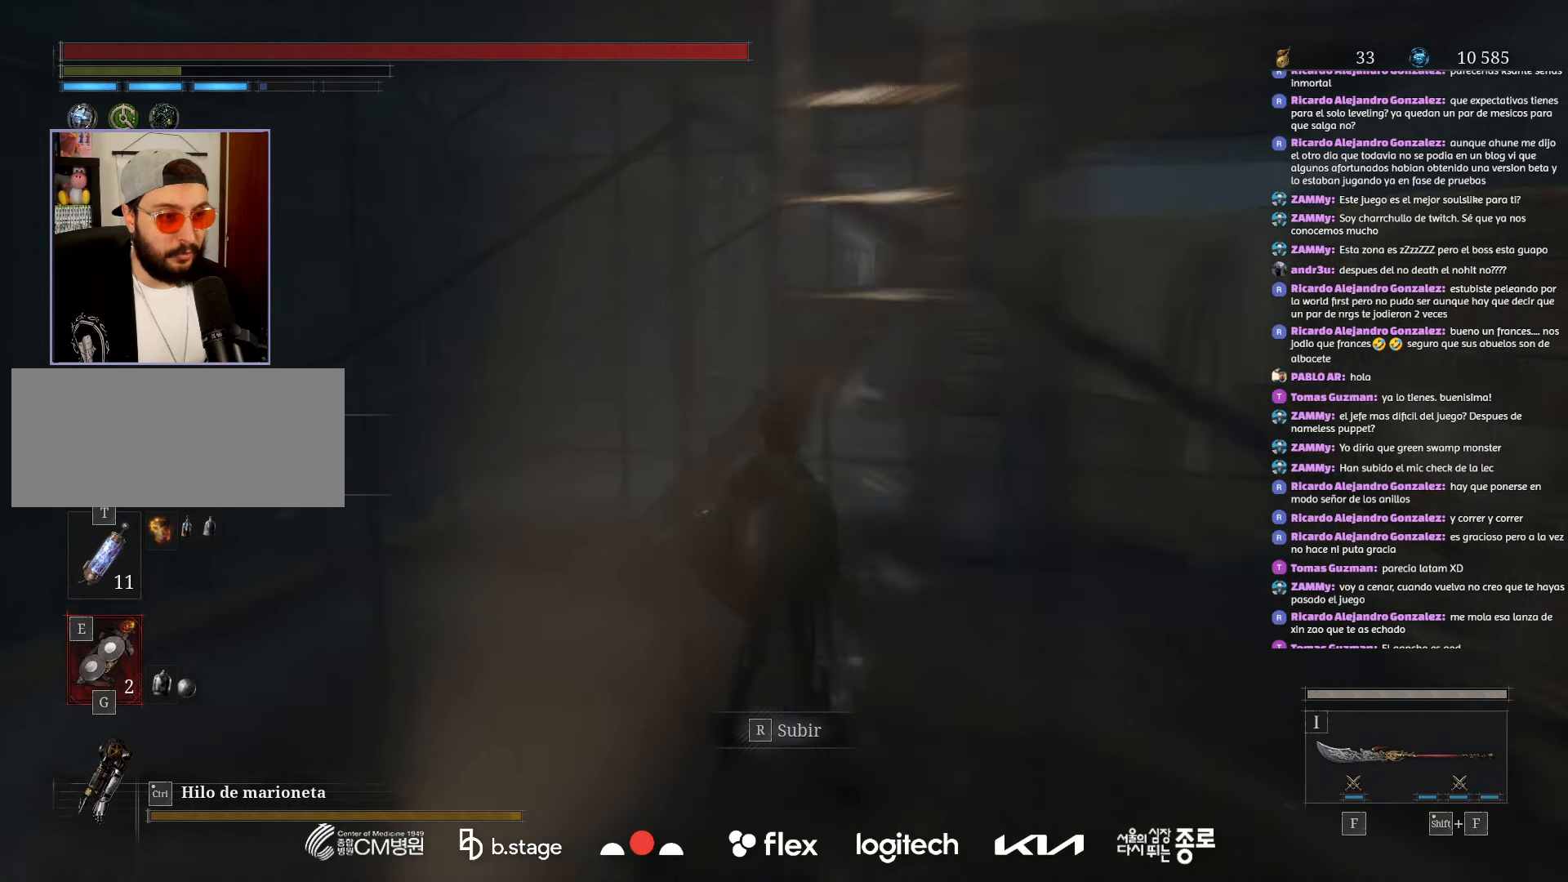
{"keys": ["w"], "mouse": ["left"], "events": [[67, "r", "up"]]}
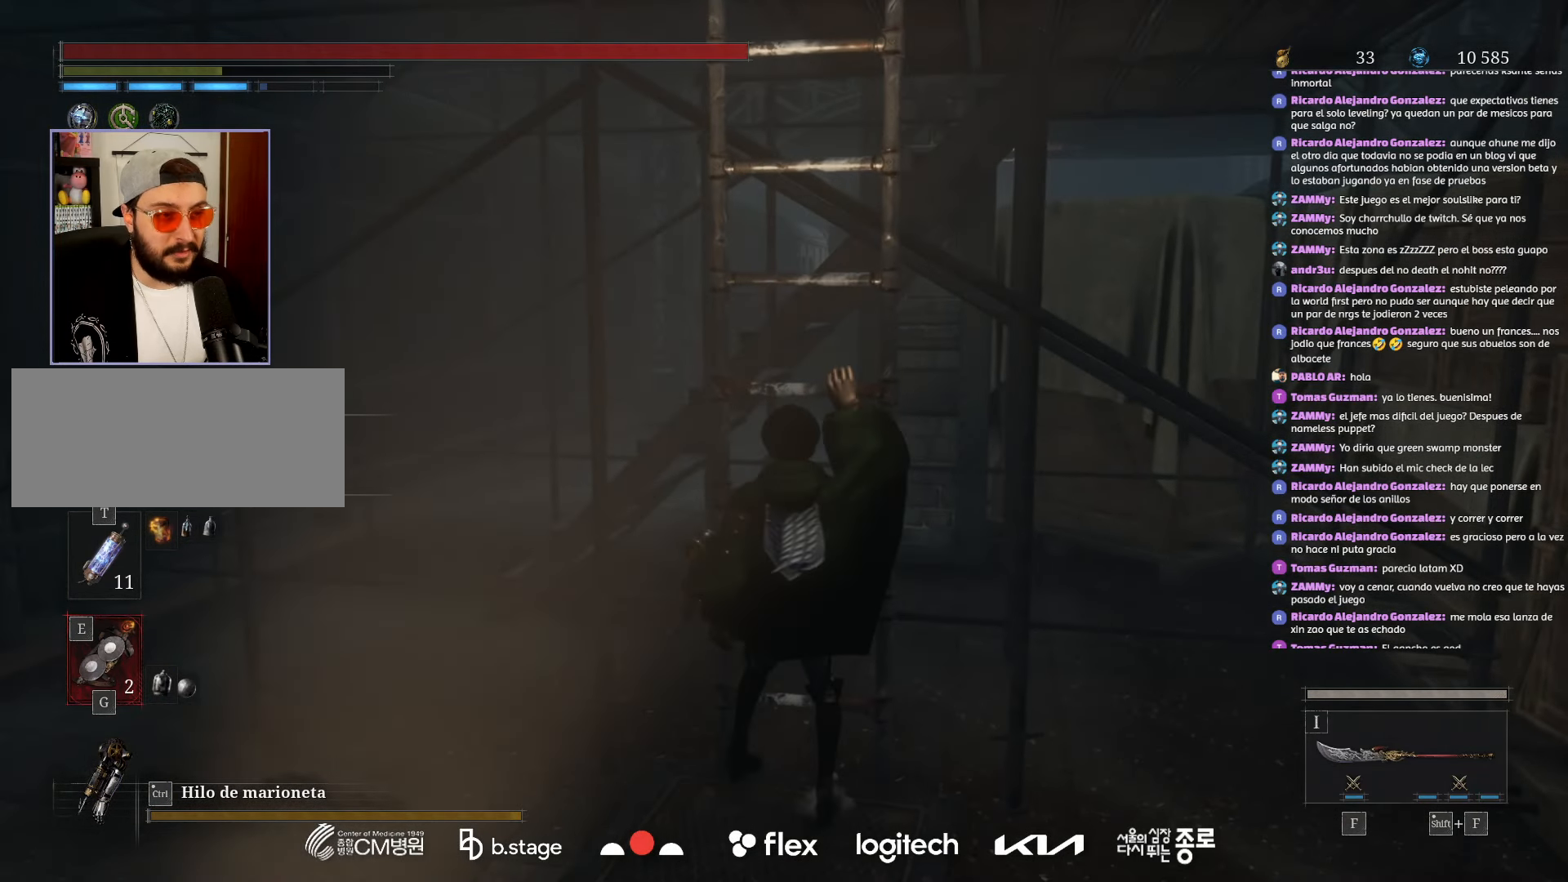
{"keys": ["w"], "mouse": ["left"], "events": []}
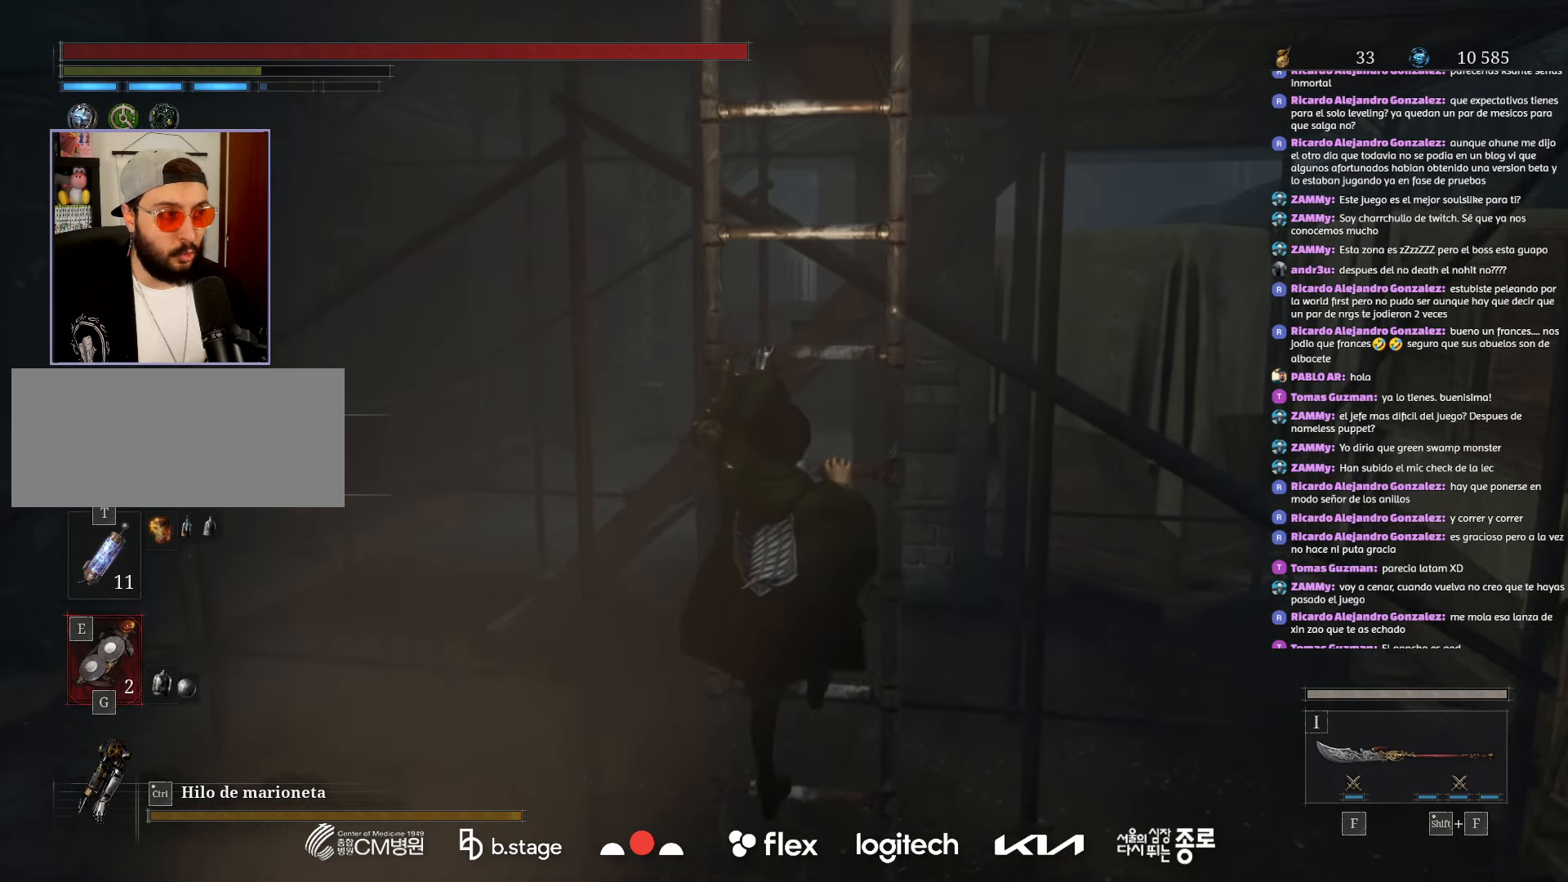
{"keys": ["w"], "mouse": ["left"], "events": []}
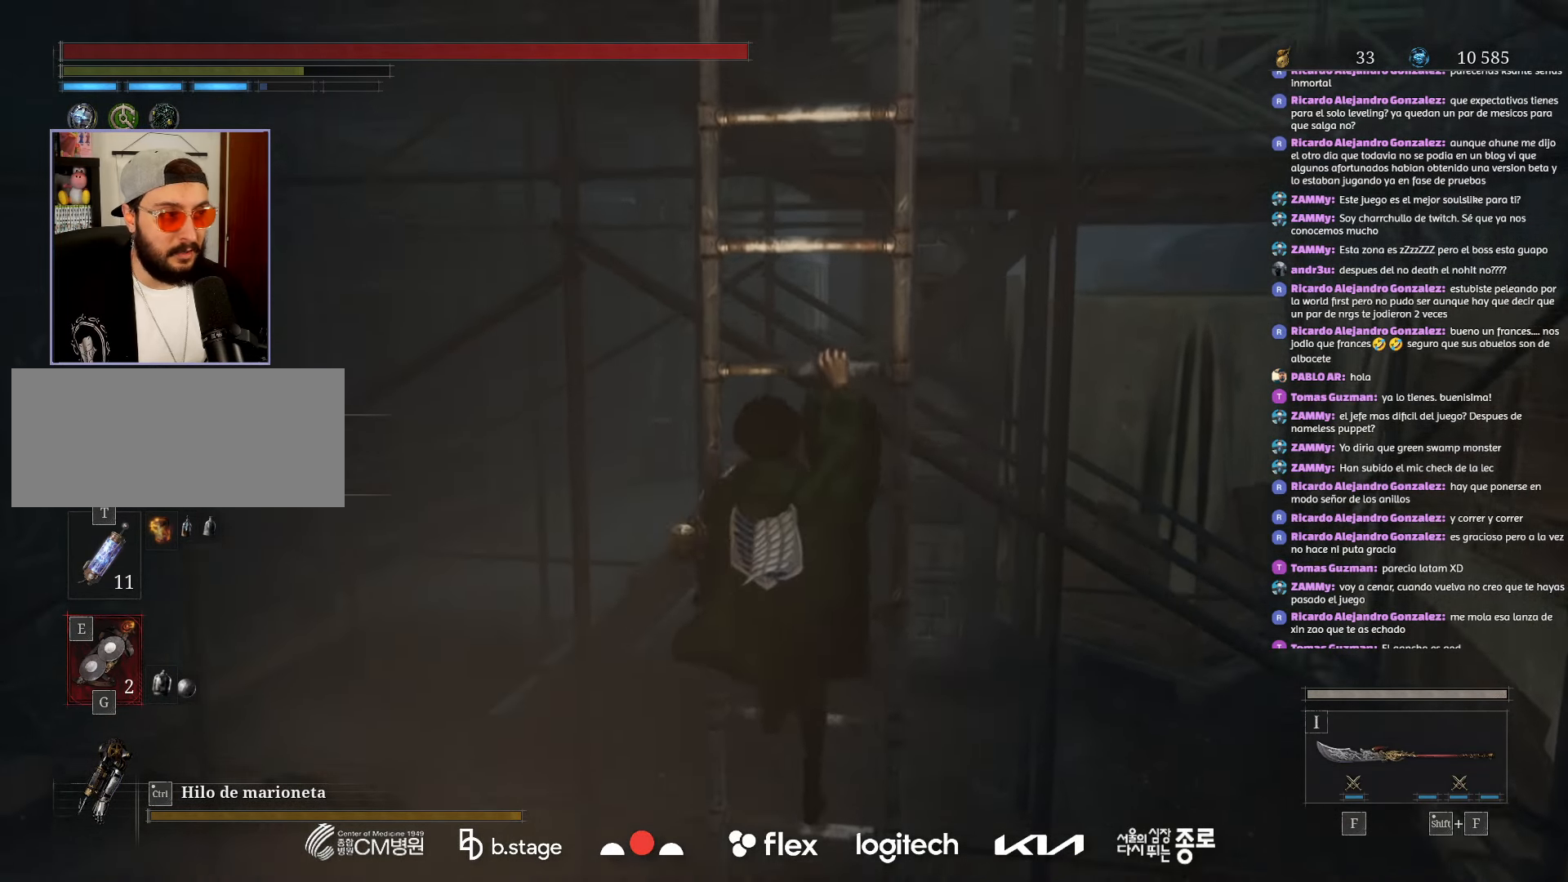
{"keys": ["w"], "mouse": ["left"], "events": []}
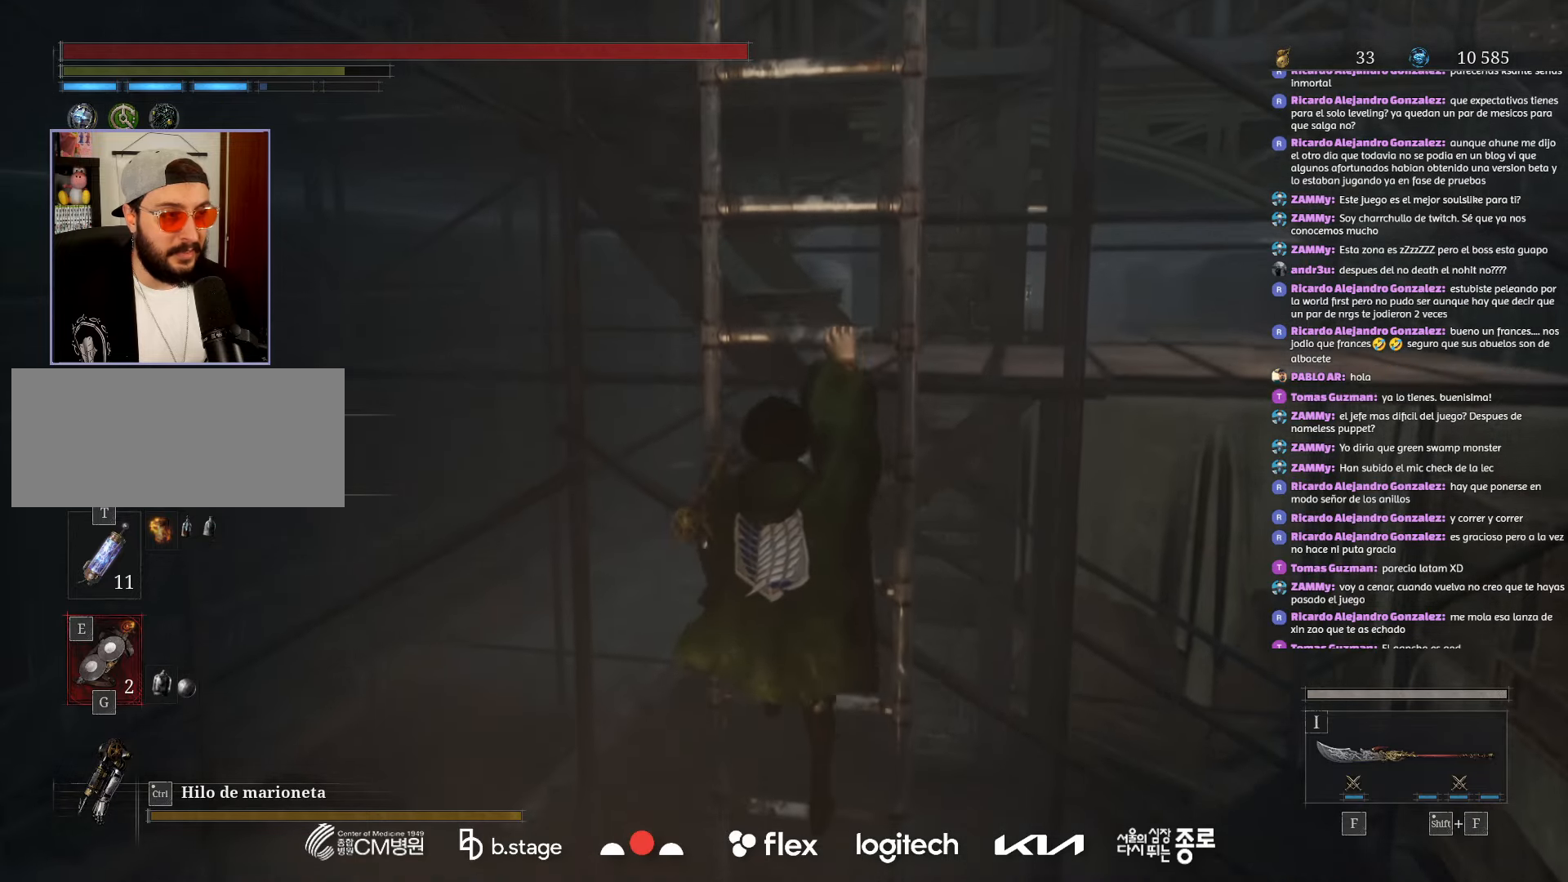
{"keys": ["w"], "mouse": ["left"], "events": []}
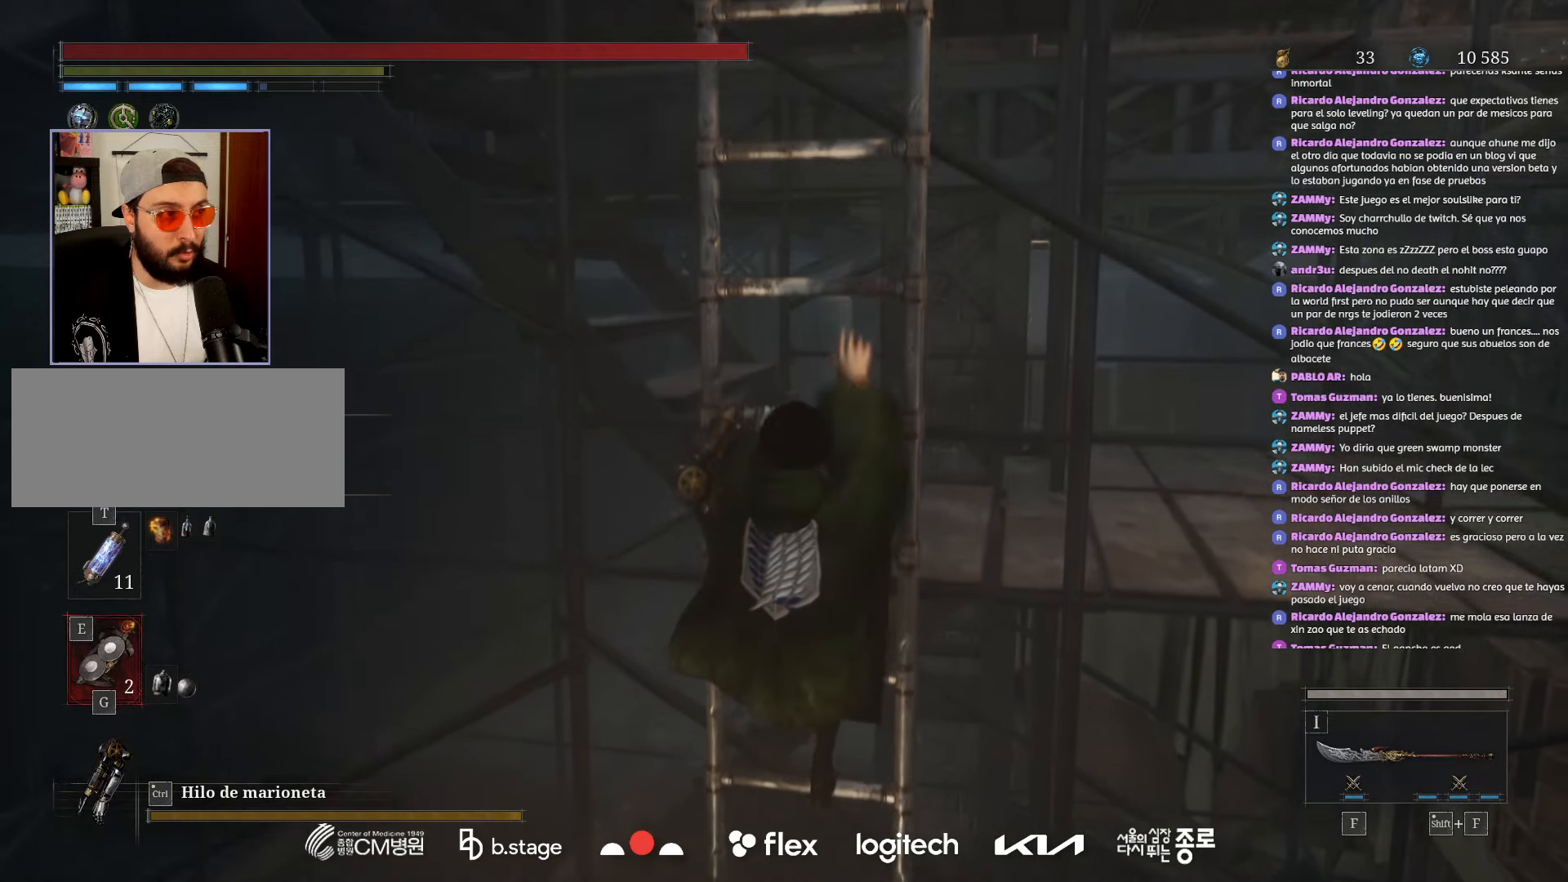
{"keys": ["w"], "mouse": ["left"], "events": []}
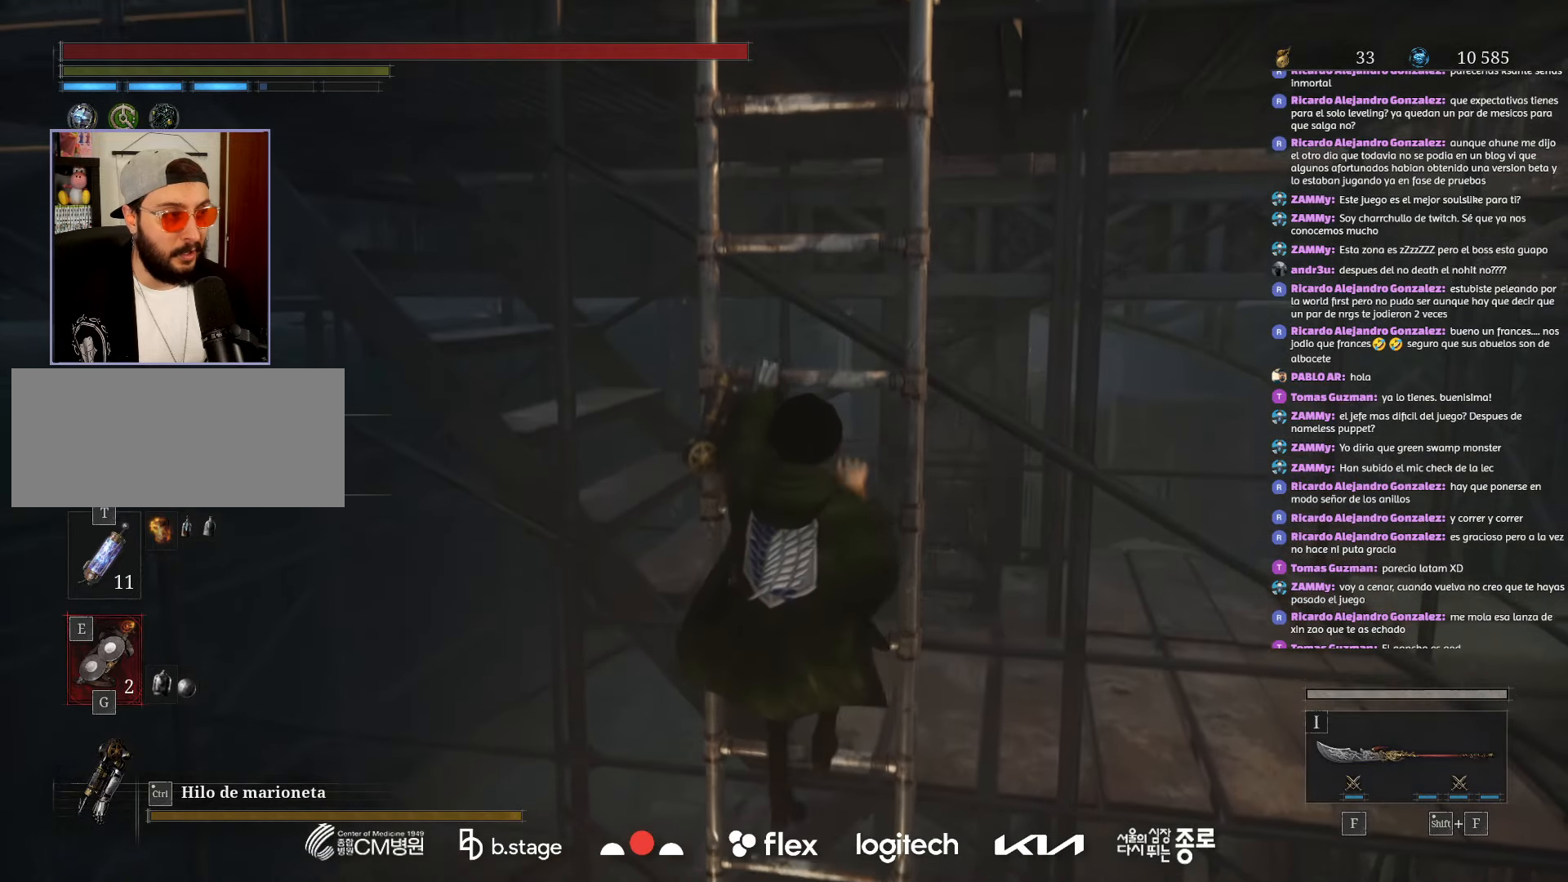
{"keys": ["w"], "mouse": ["left"], "events": []}
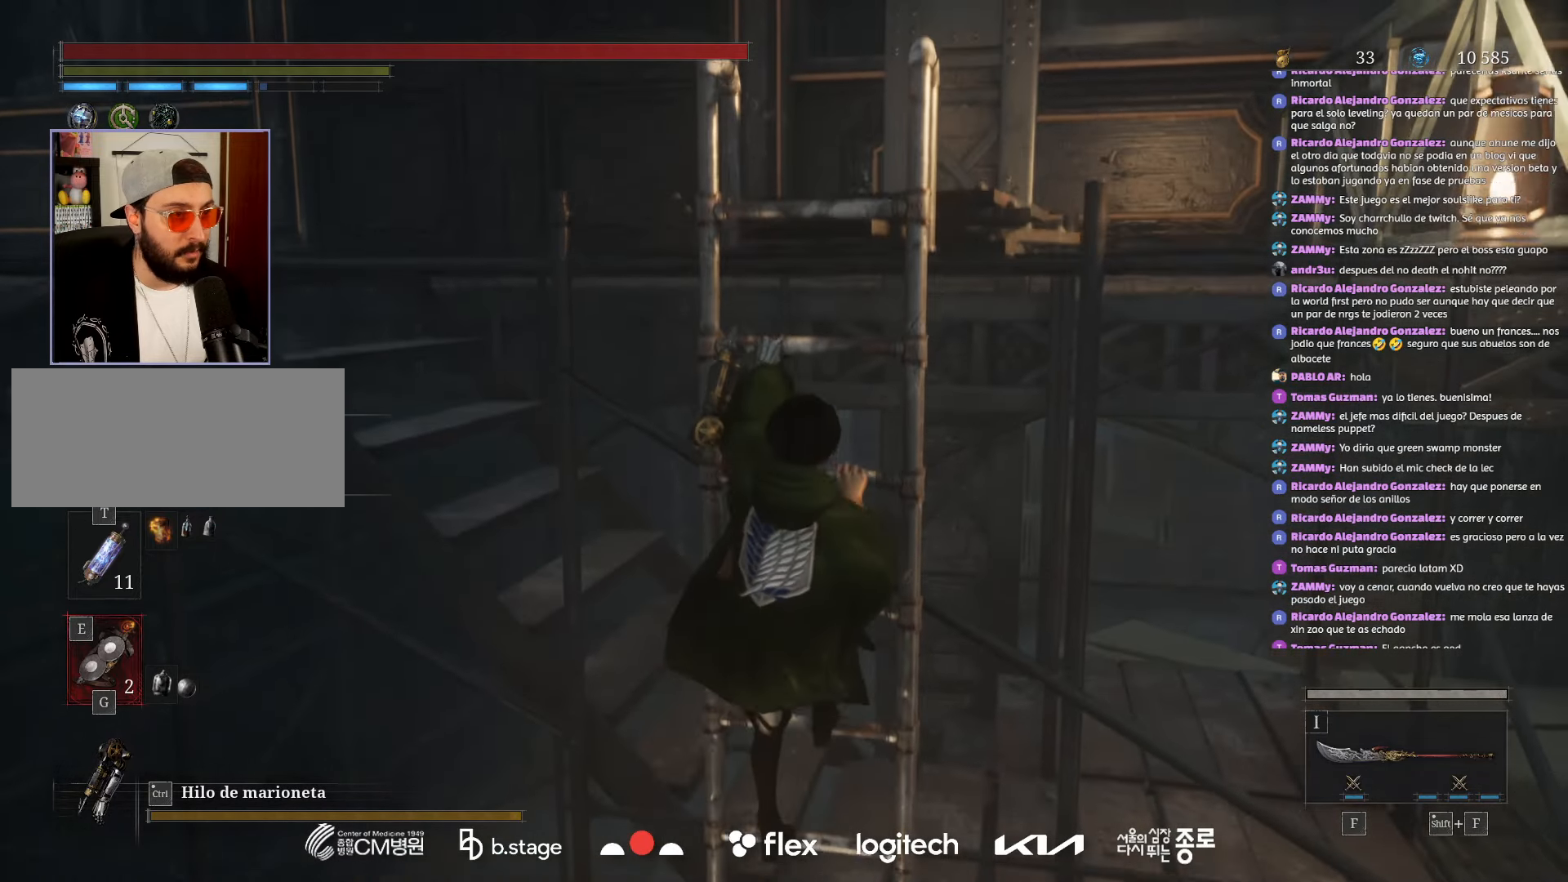
{"keys": ["w"], "mouse": ["left"], "events": []}
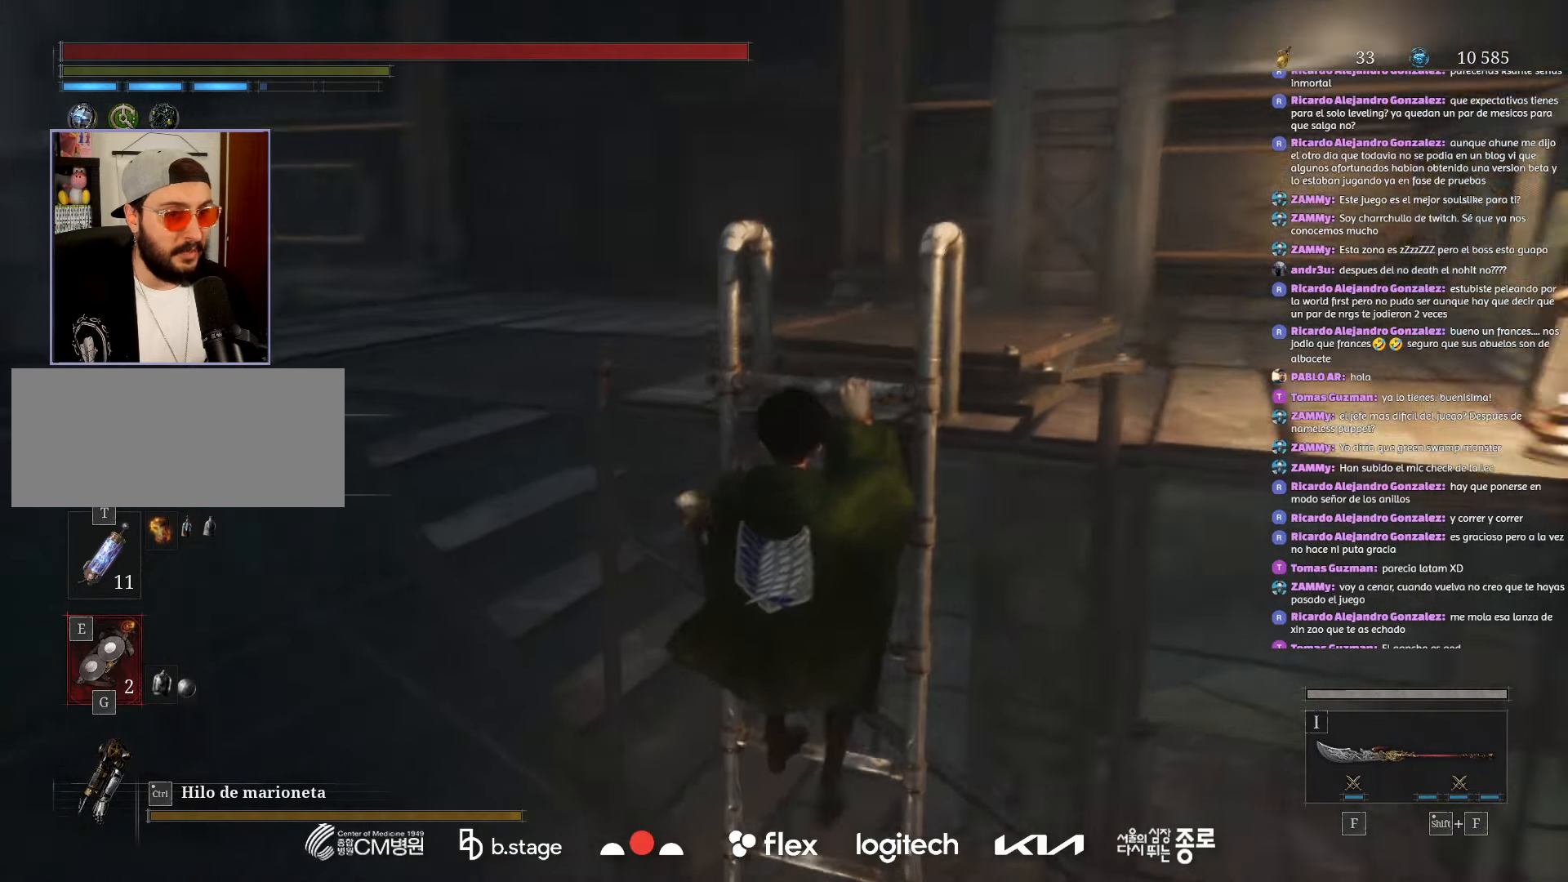
{"keys": ["d", "w"], "mouse": ["left"], "events": [[450, "d", "down"]]}
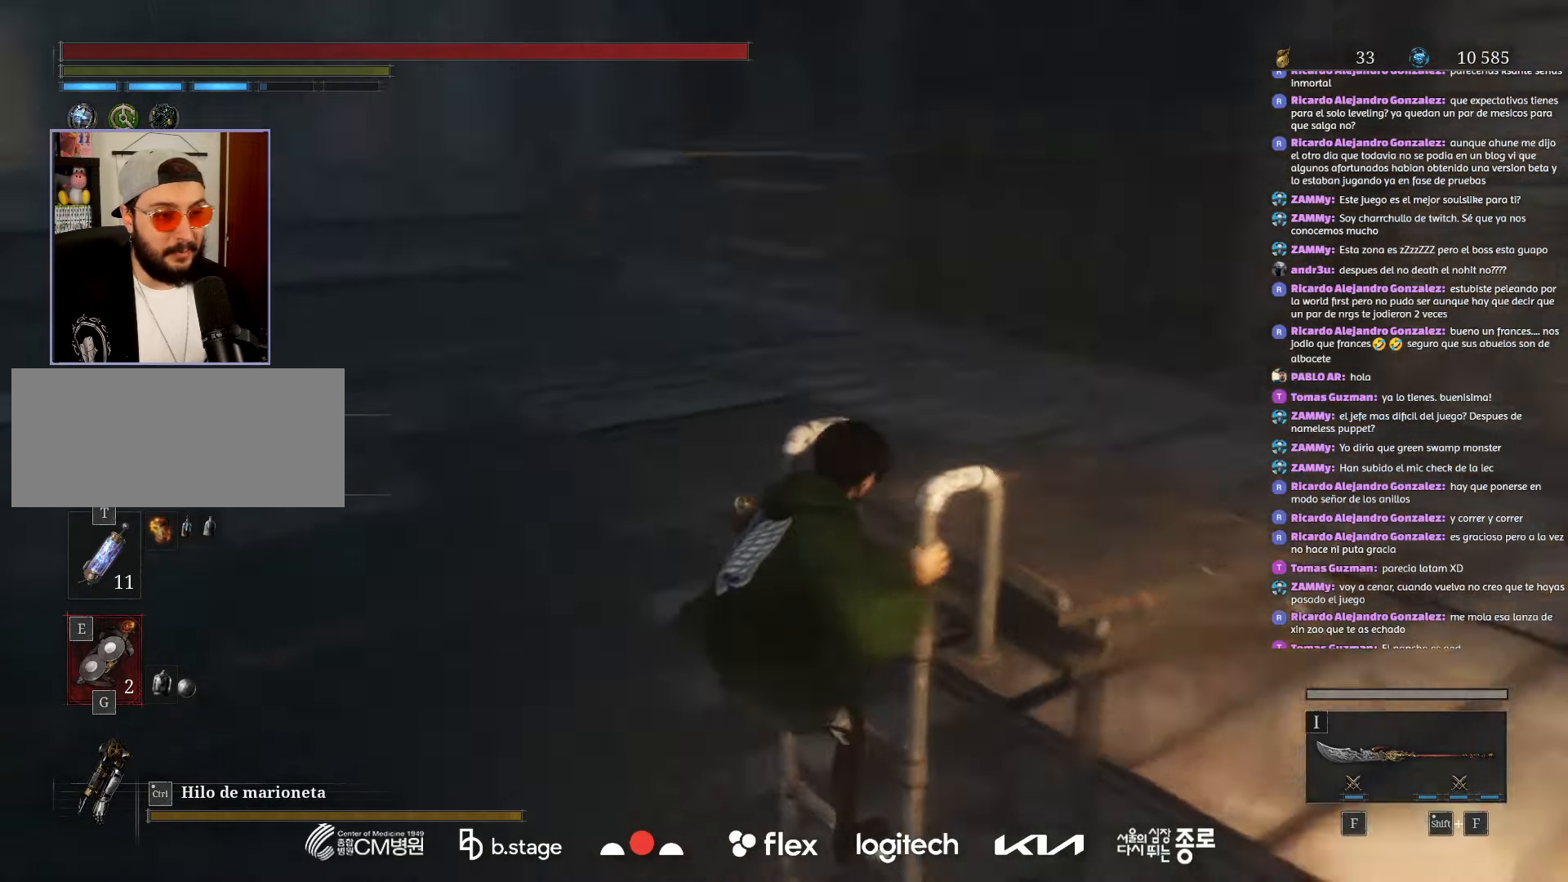
{"keys": ["d", "w"], "mouse": [], "events": [[450, "mouse_left", "up"]]}
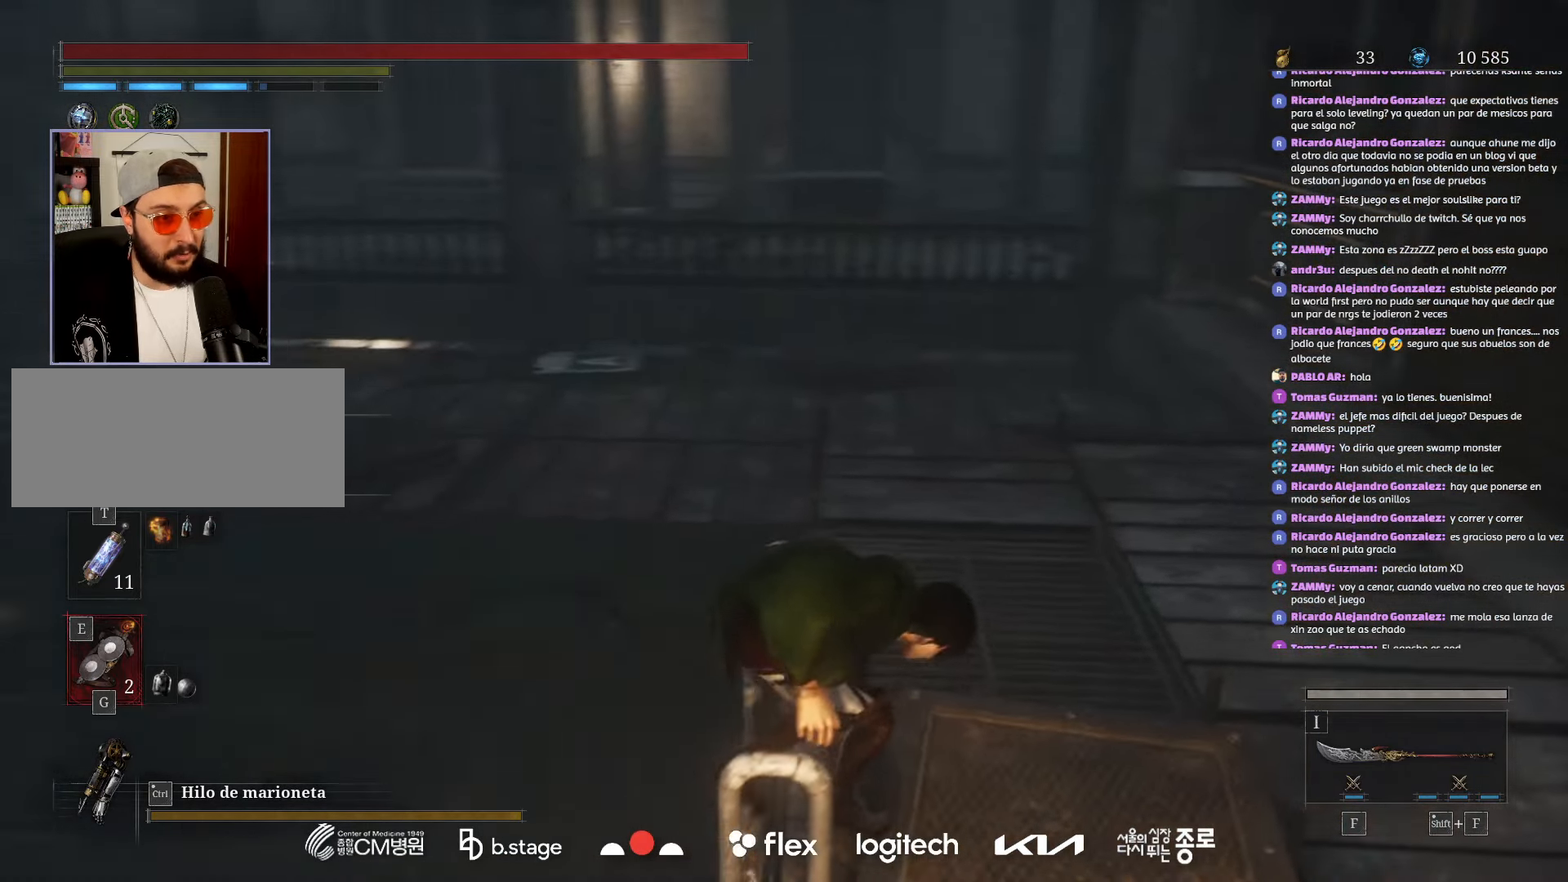
{"keys": ["d", "w"], "mouse": ["left"], "events": [[34, "mouse_left", "down"]]}
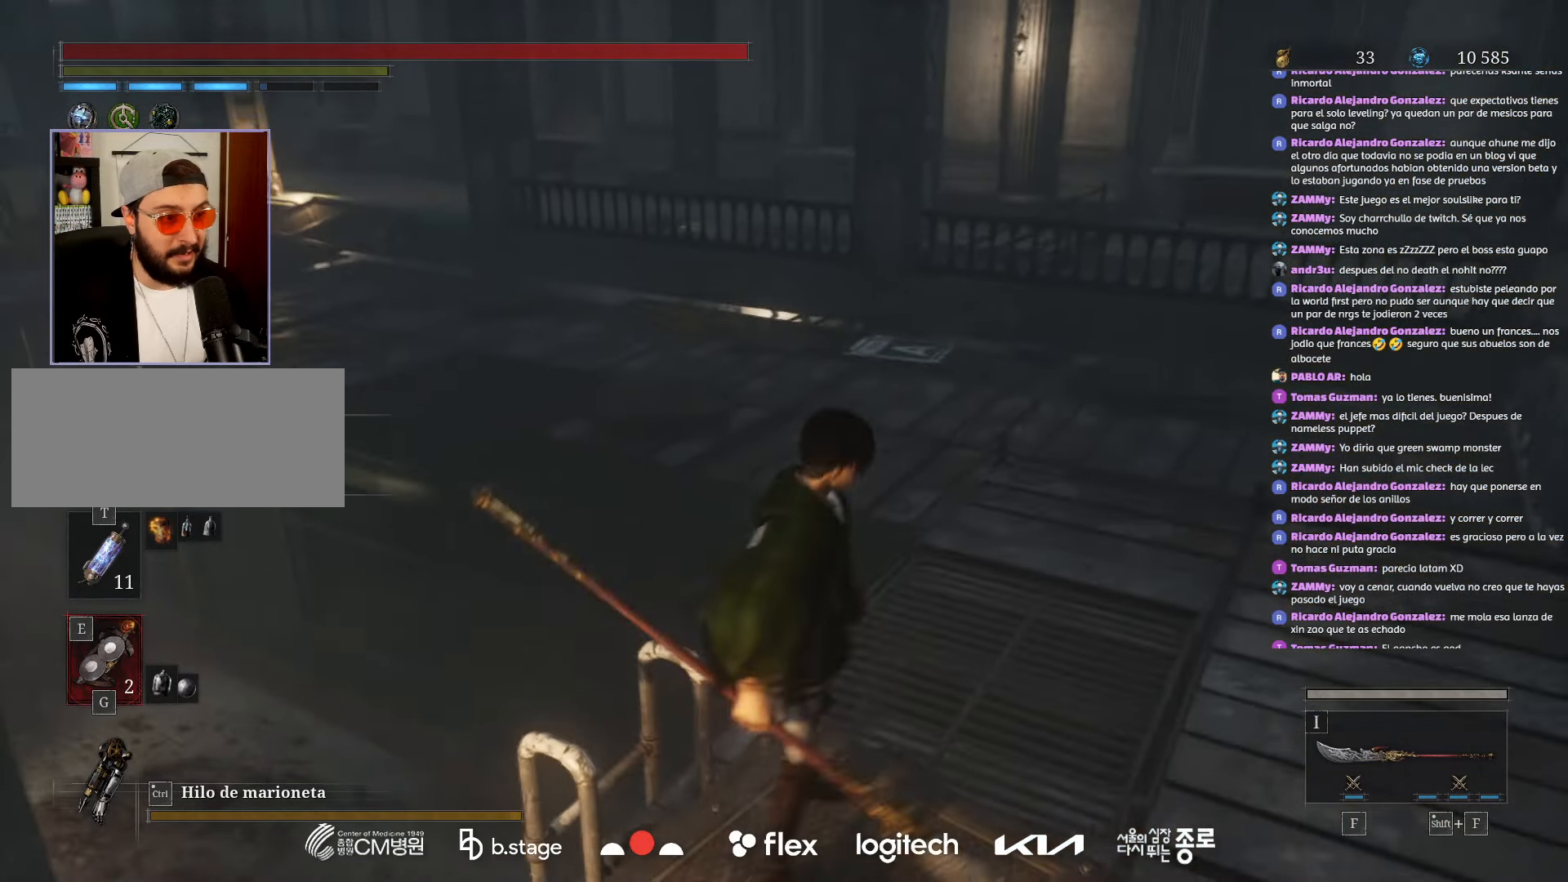
{"keys": ["d", "w"], "mouse": ["left"], "events": []}